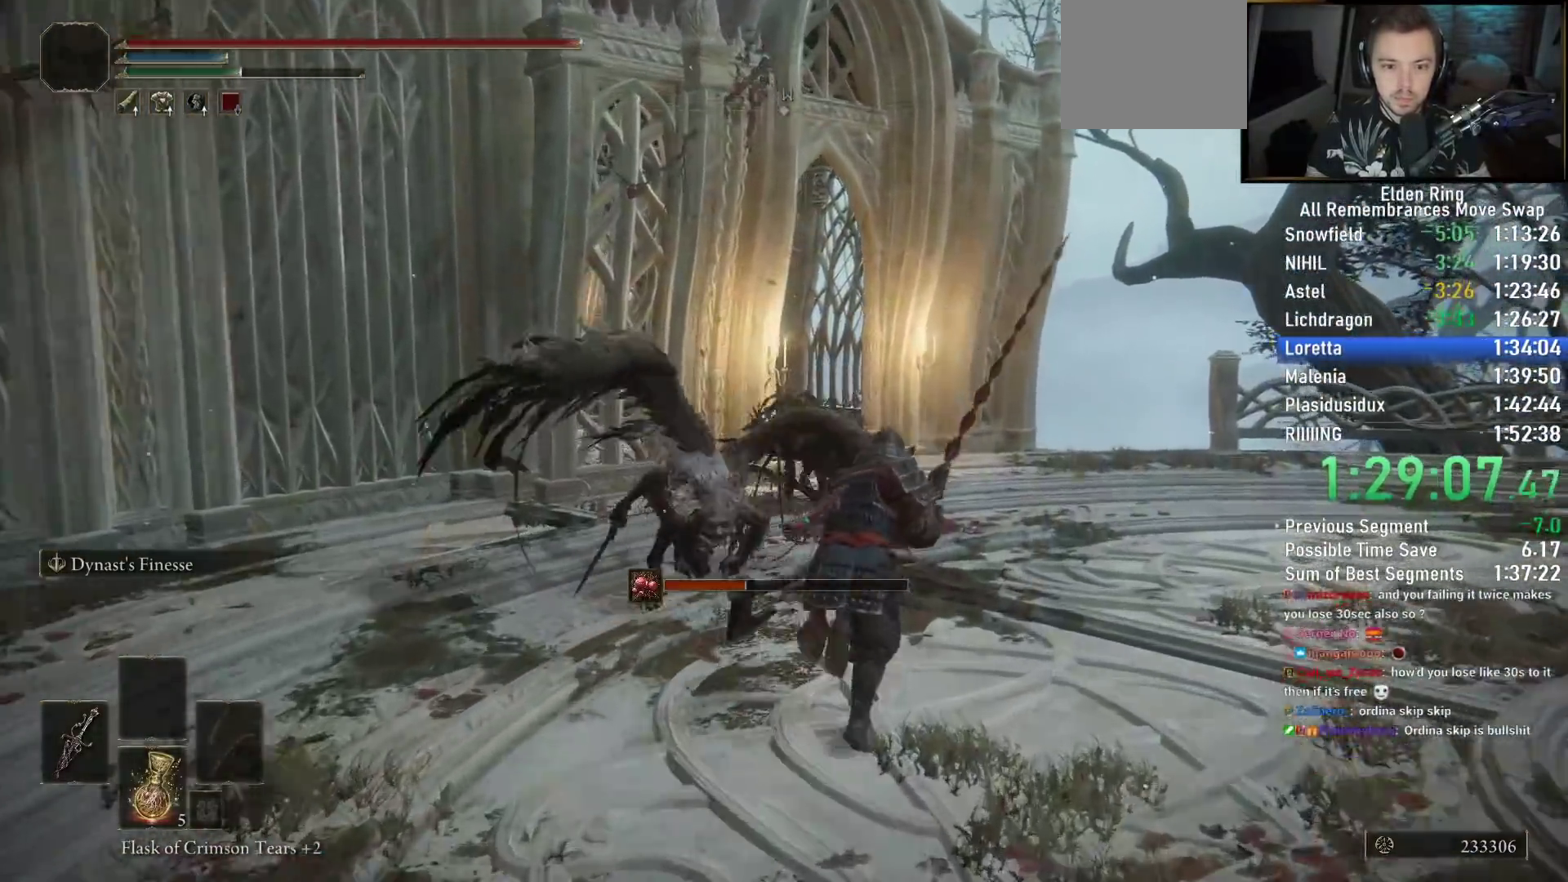
Gameplay with a controller (PlayStation layout); each line is a JSON object with the inputs held at the frame after it (dt_ms = milliseconds from this image to that frame). "events" lists button and stick changes between this image and that frame as [ms after this image, input, new state], when the widget could be followed in between.
{"dt_ms": 500, "buttons": [], "left_stick": "up", "right_stick": "down-left", "events": [[500, "CIRCLE", "up"]]}
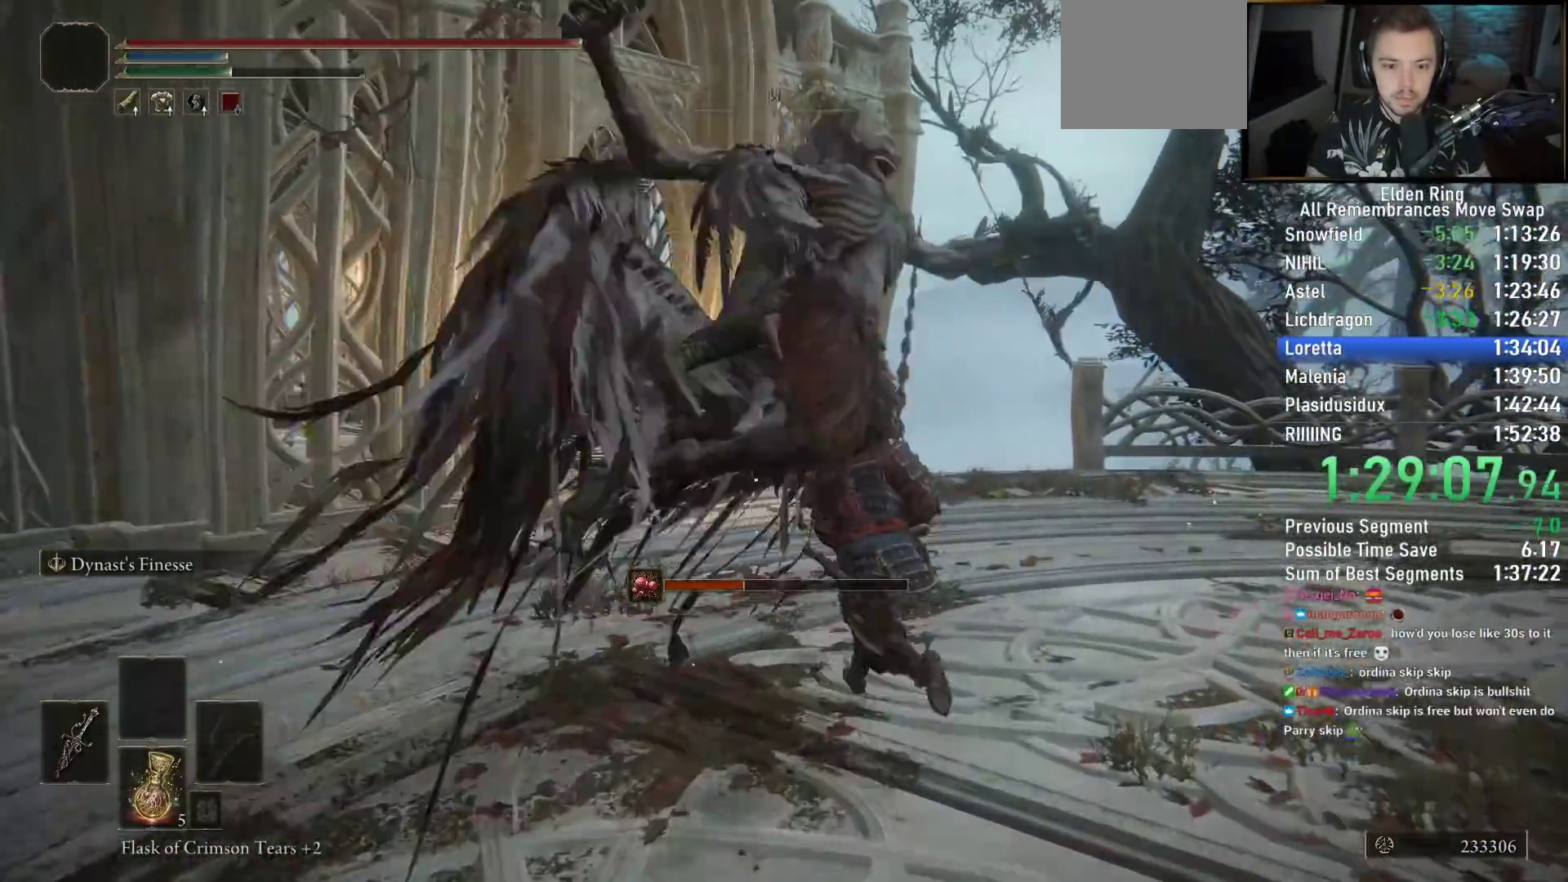
{"dt_ms": 500, "buttons": [], "left_stick": "up", "right_stick": "down-left", "events": [[100, "CIRCLE", "down"], [183, "CIRCLE", "up"]]}
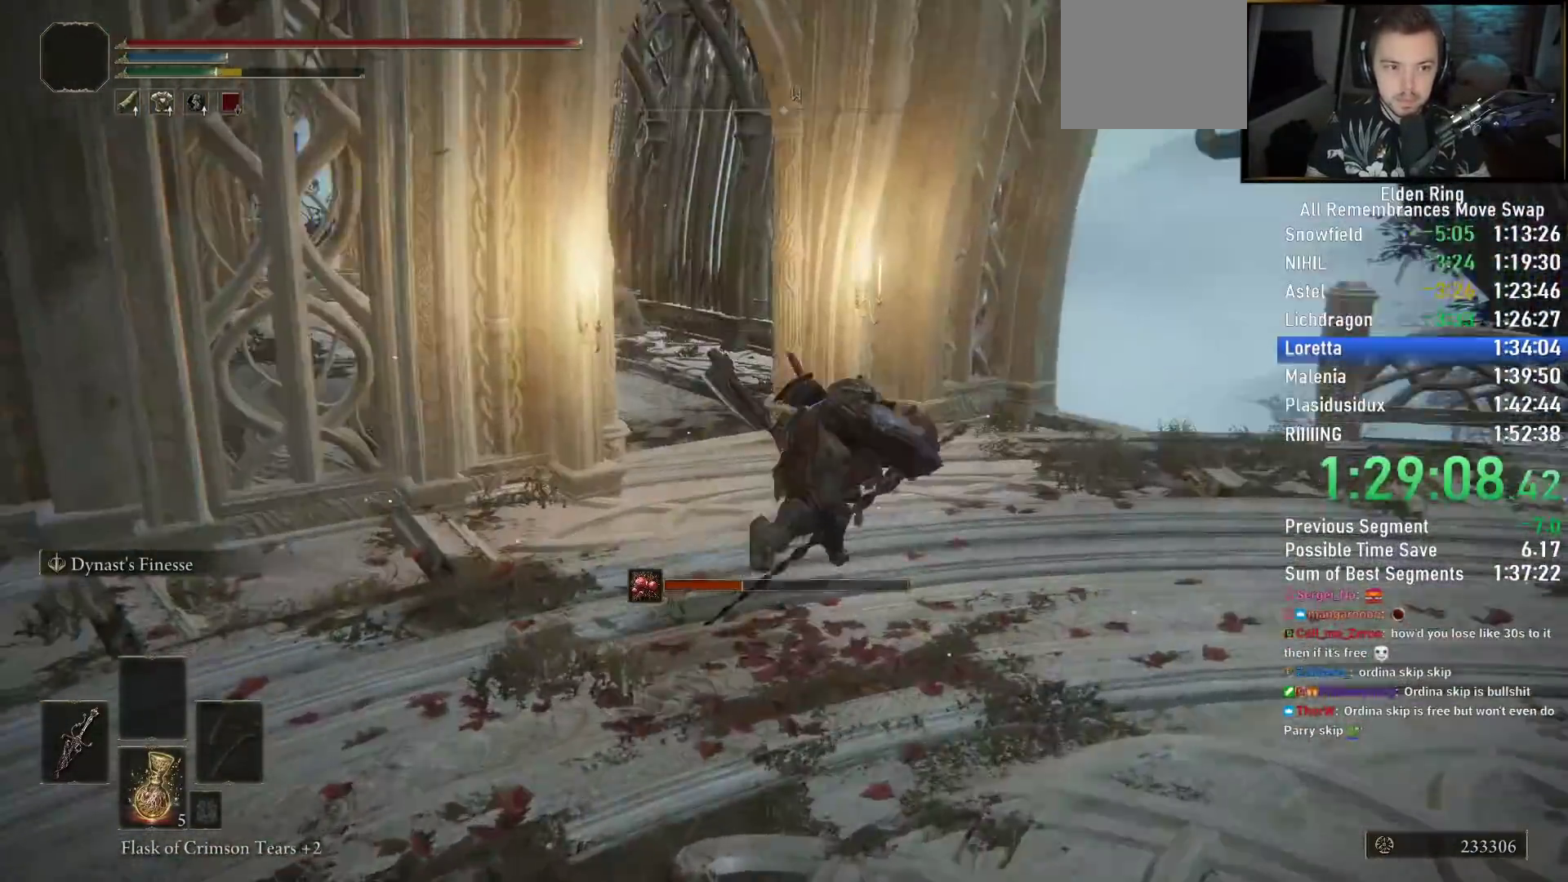
{"dt_ms": 1000, "buttons": [], "left_stick": "up", "right_stick": "center"}
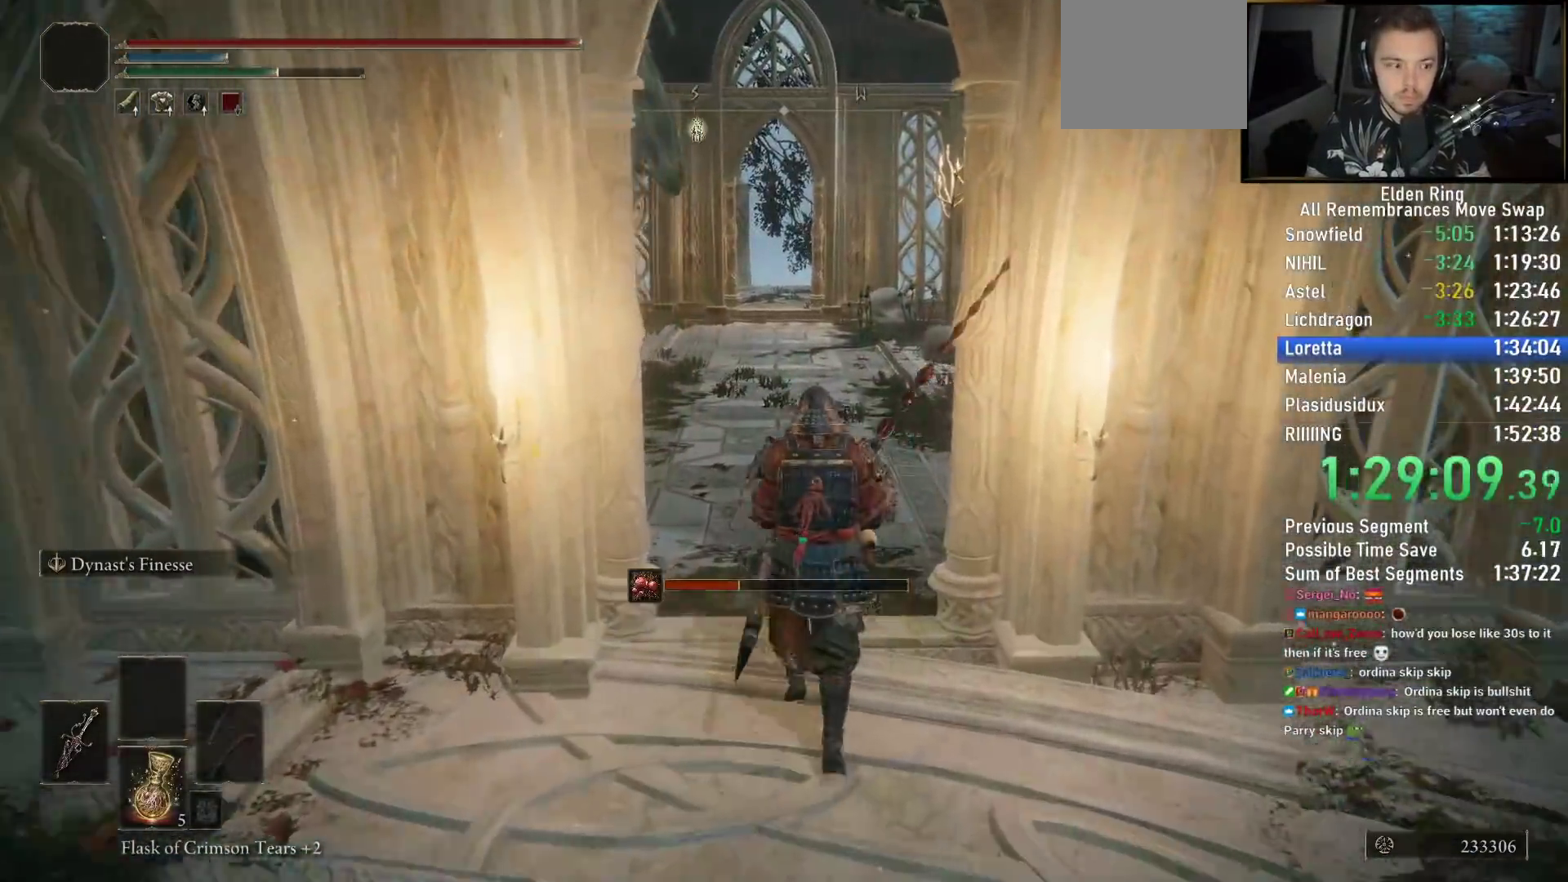
{"dt_ms": 500, "buttons": ["CIRCLE"], "left_stick": "up", "right_stick": "left", "events": [[50, "CIRCLE", "down"], [483, "right_stick", "left"]]}
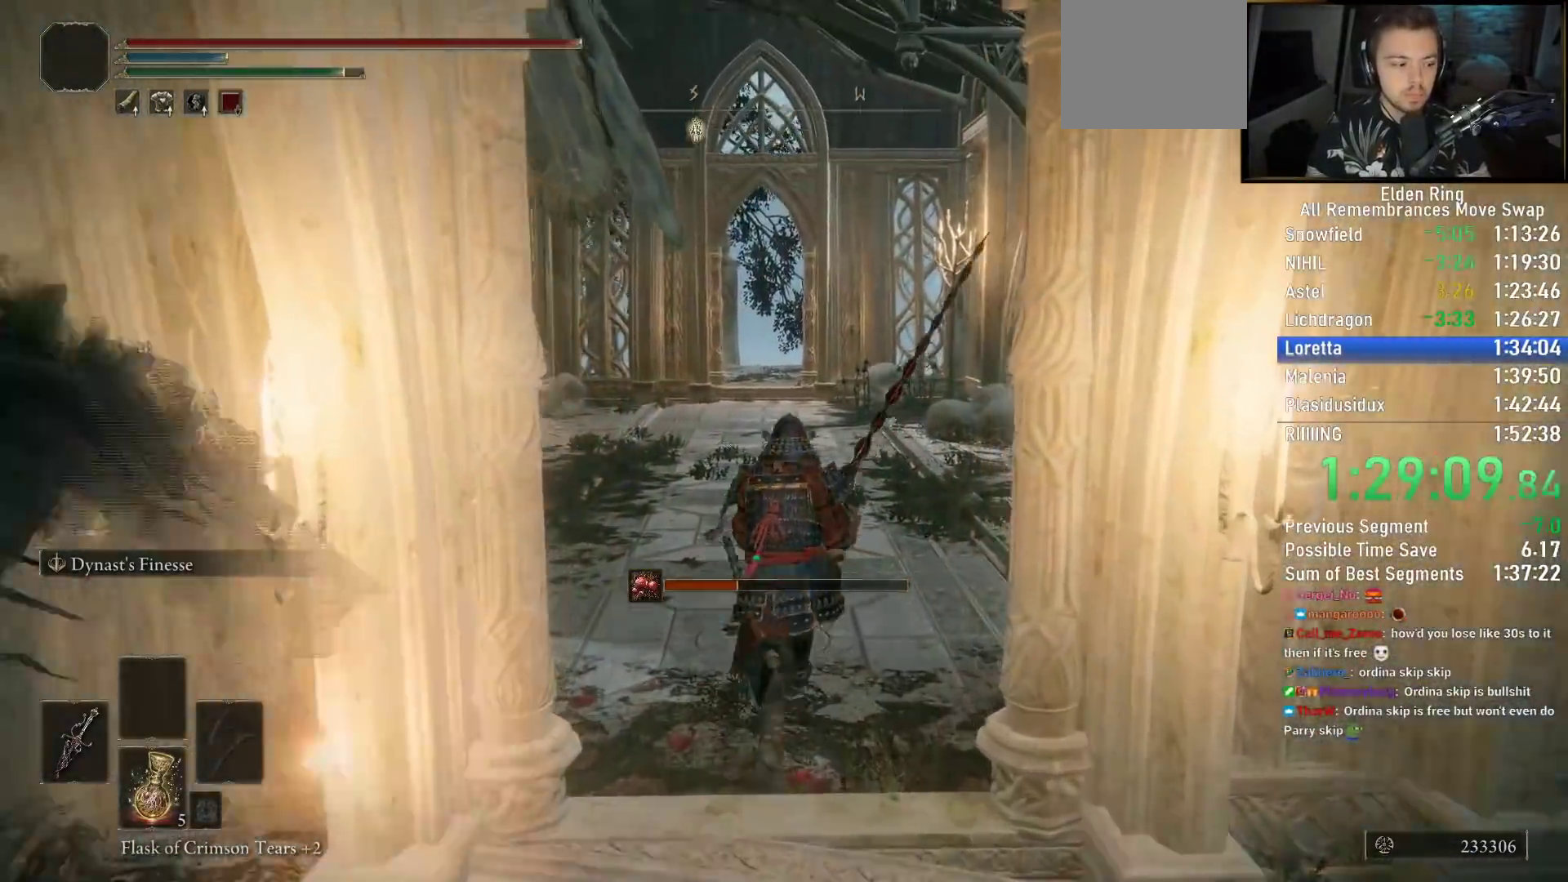
{"dt_ms": 500, "buttons": ["CIRCLE"], "left_stick": "up", "right_stick": "center", "events": [[50, "right_stick", "center"]]}
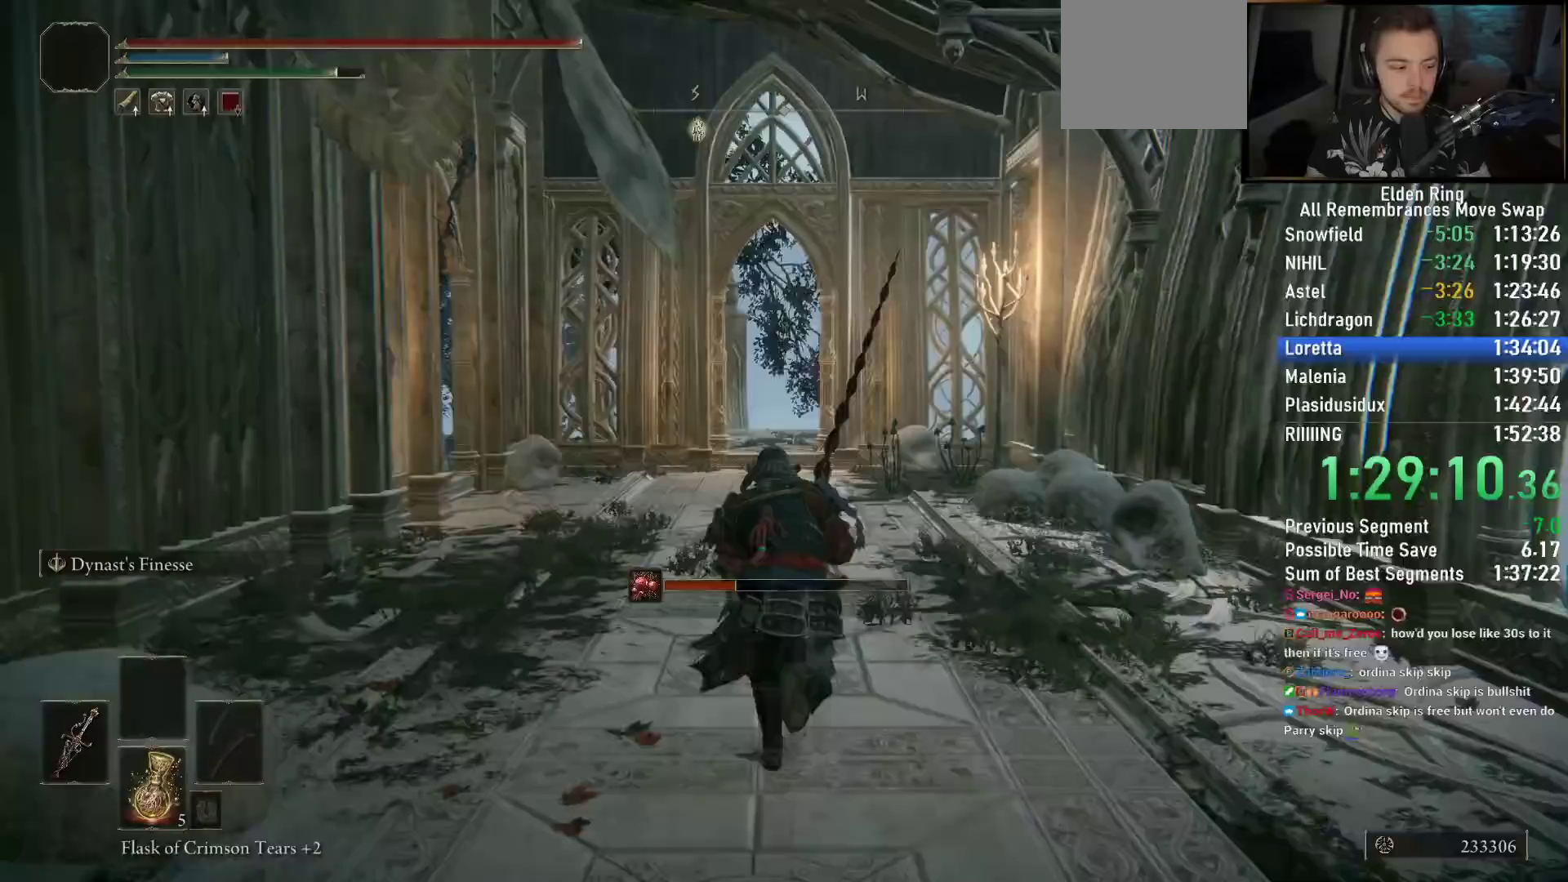
{"dt_ms": 500, "buttons": ["CIRCLE"], "left_stick": "up", "right_stick": "down", "events": [[17, "right_stick", "down"], [250, "right_stick", "center"], [483, "right_stick", "down"]]}
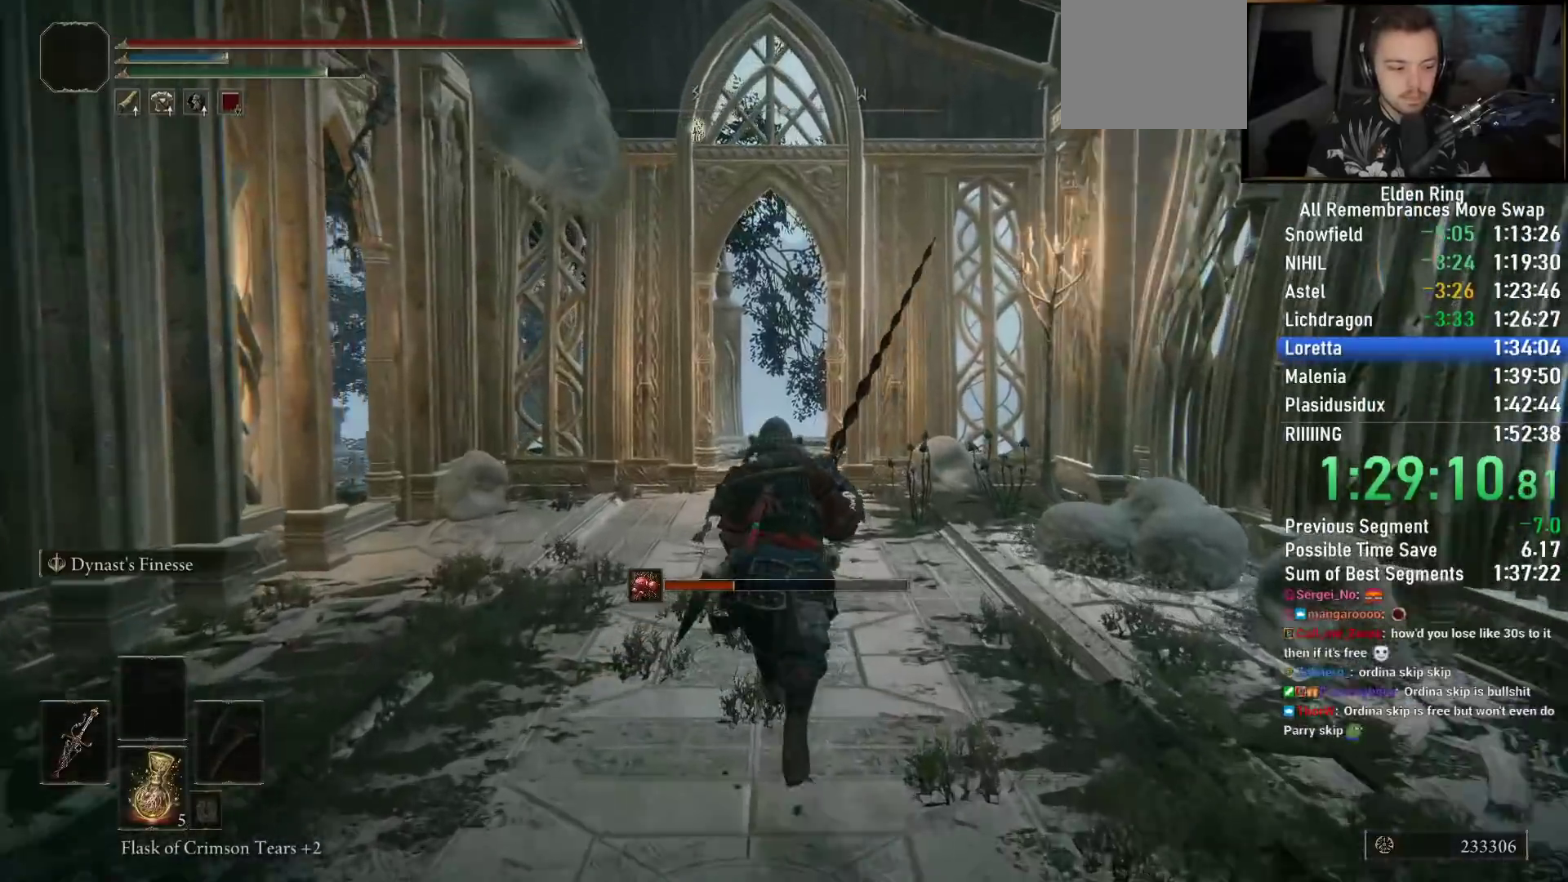
{"dt_ms": 500, "buttons": ["CIRCLE"], "left_stick": "up", "right_stick": "center"}
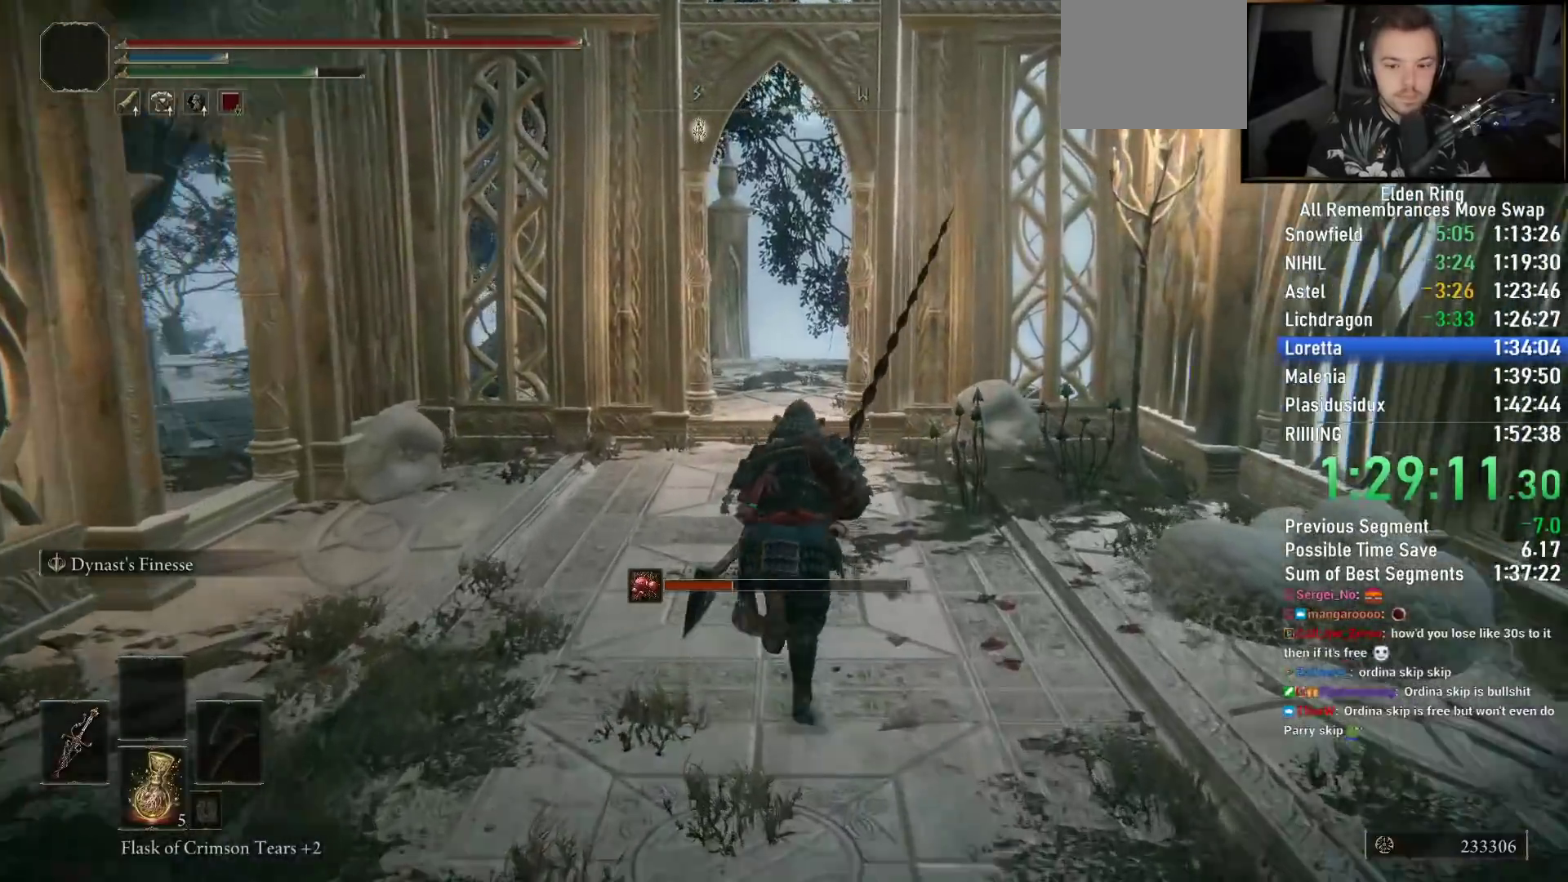
{"dt_ms": 500, "buttons": ["CIRCLE"], "left_stick": "up", "right_stick": "center", "events": [[383, "right_stick", "down"], [433, "right_stick", "center"]]}
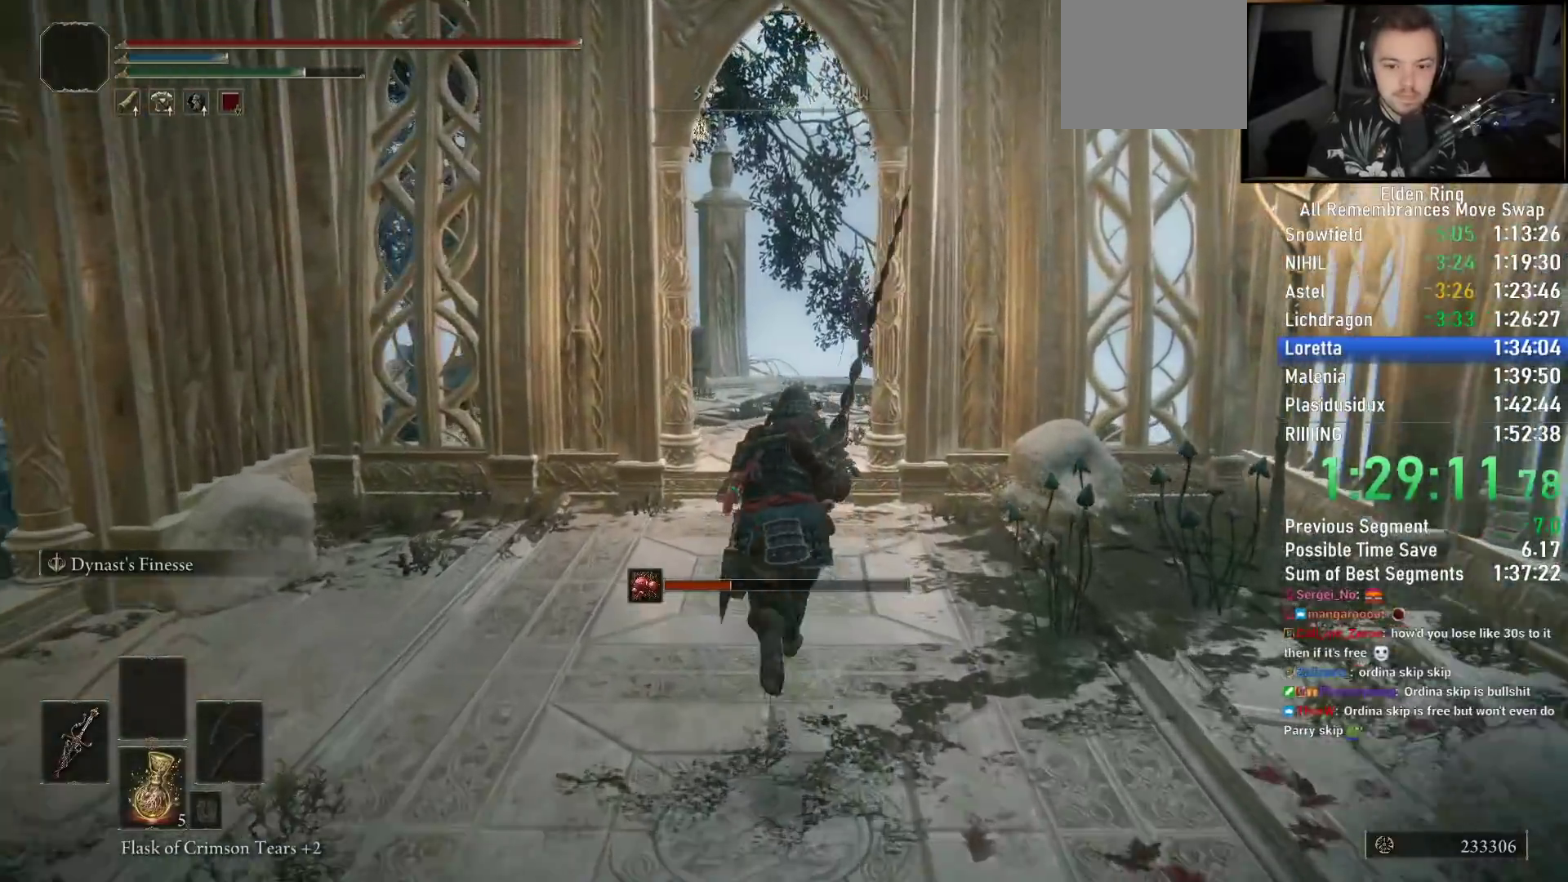
{"dt_ms": 500, "buttons": ["CIRCLE"], "left_stick": "up", "right_stick": "down-left", "events": [[333, "right_stick", "down"], [483, "right_stick", "down-left"]]}
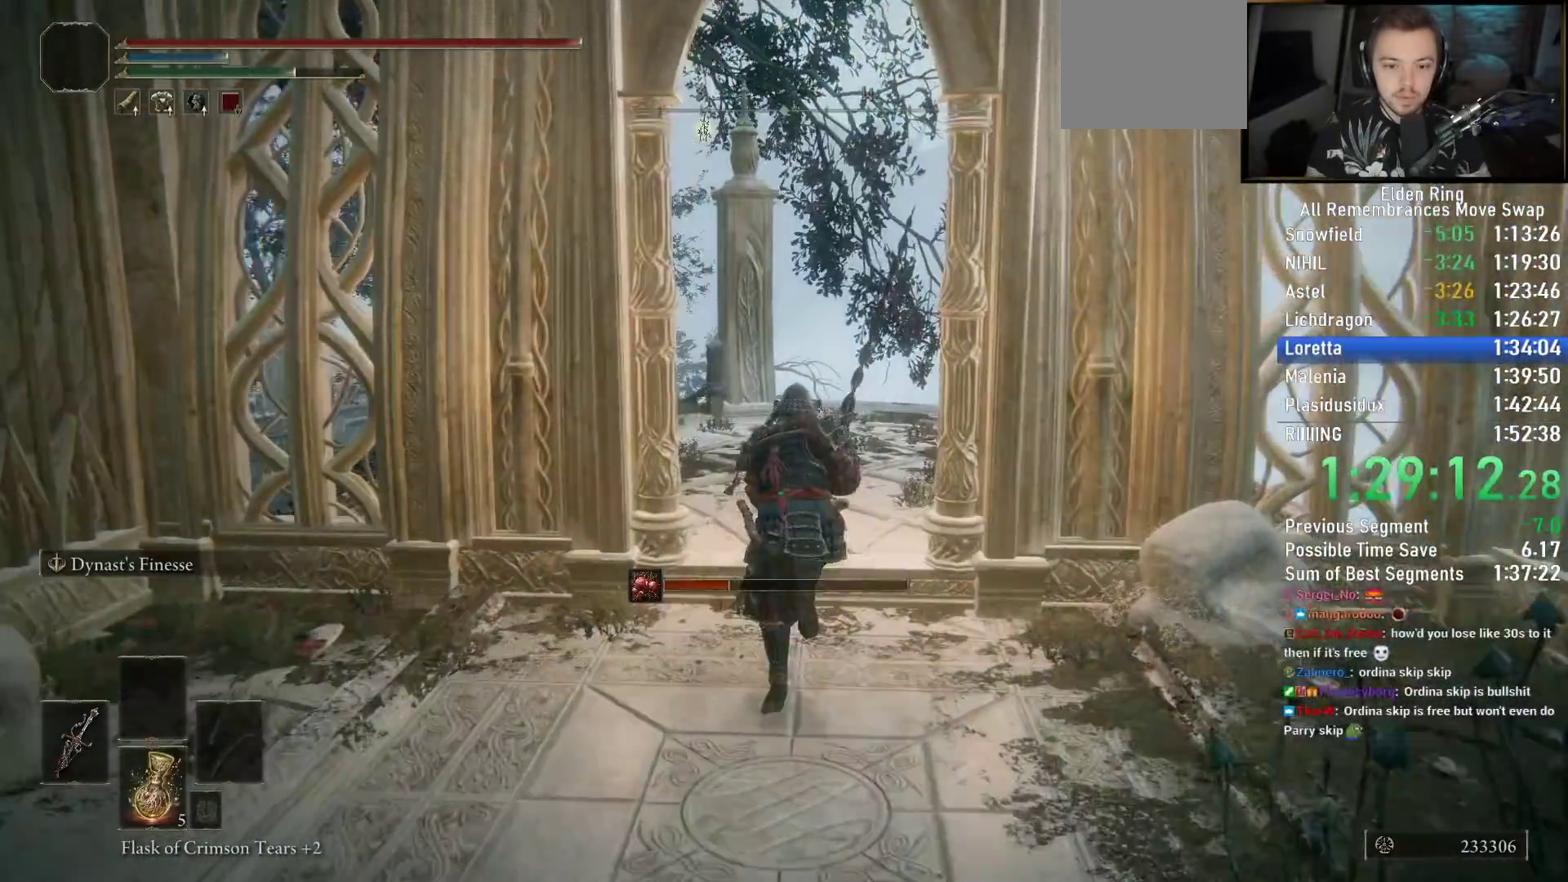
{"dt_ms": 500, "buttons": ["CIRCLE"], "left_stick": "up", "right_stick": "down-left", "events": []}
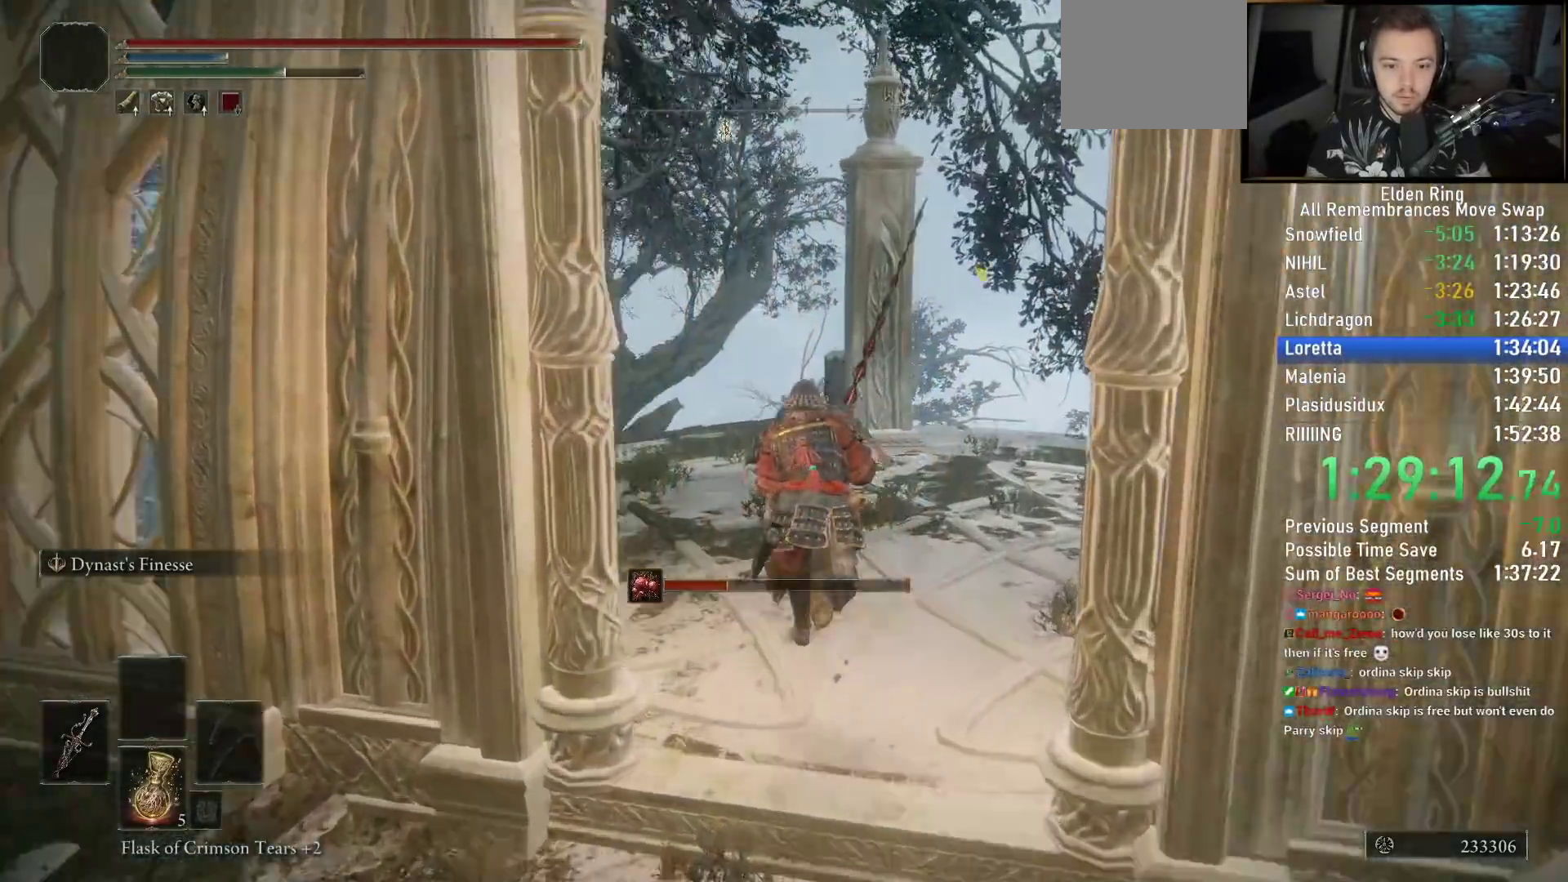
{"dt_ms": 500, "buttons": ["CIRCLE"], "left_stick": "up", "right_stick": "down-left", "events": []}
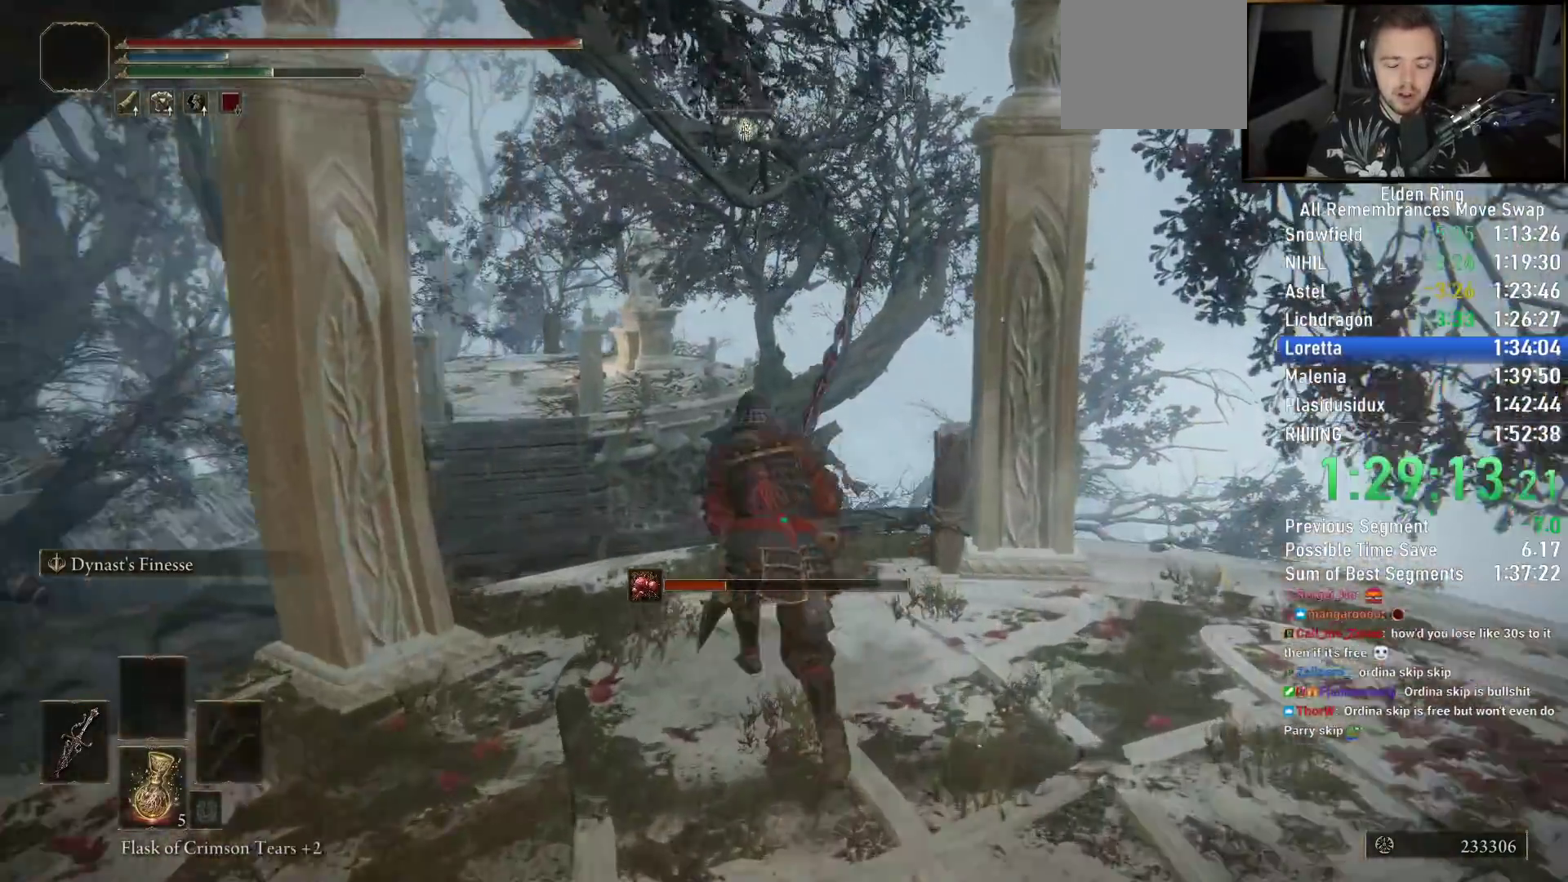
{"dt_ms": 500, "buttons": ["CIRCLE"], "left_stick": "up", "right_stick": "down-left", "events": []}
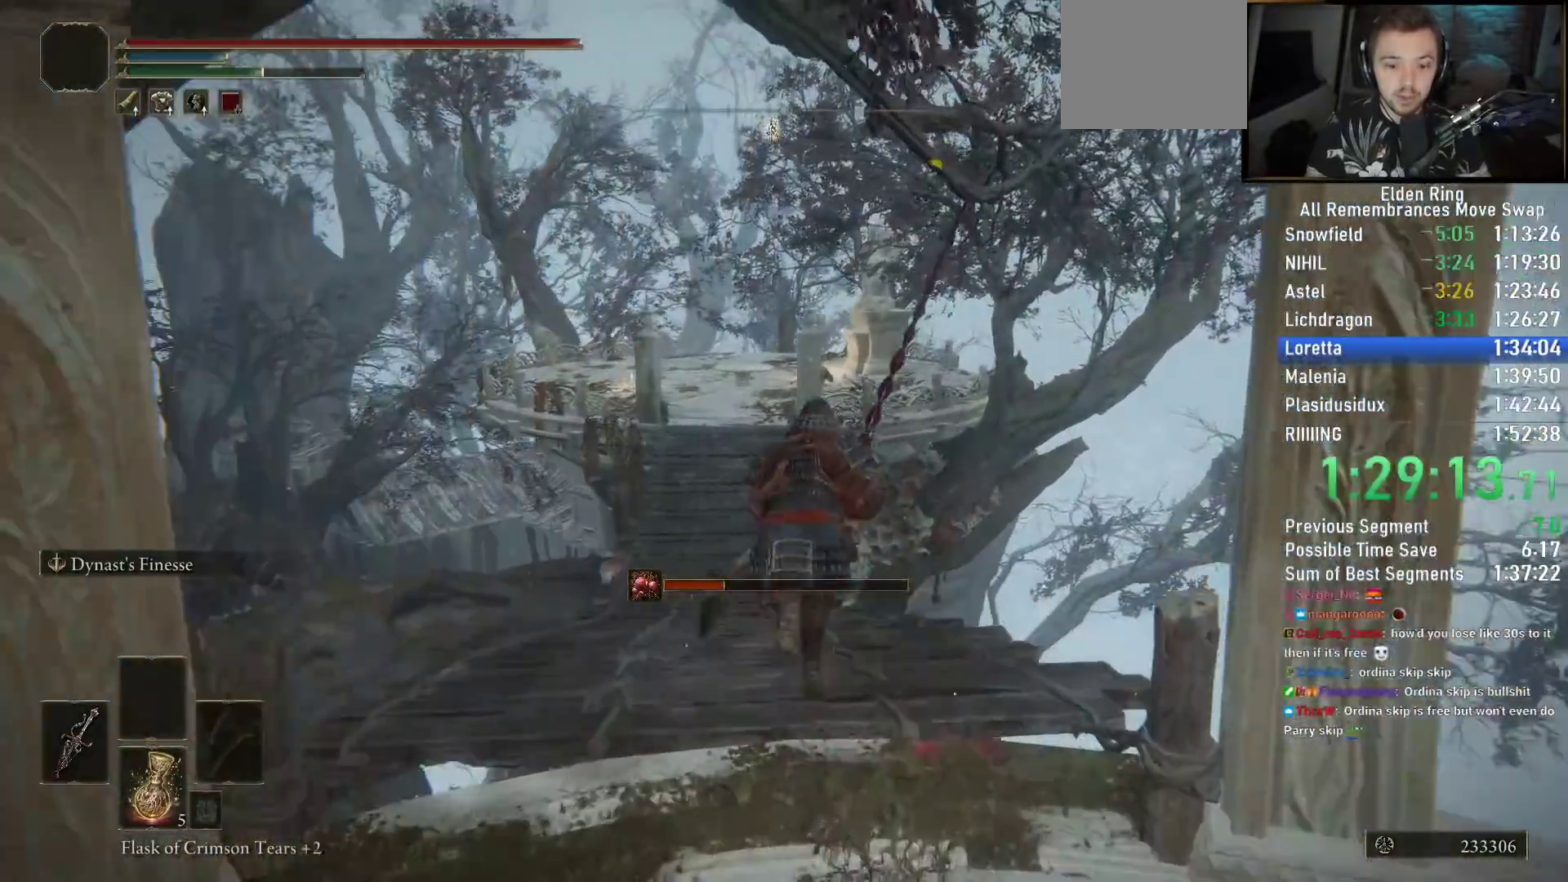
{"dt_ms": 500, "buttons": ["CIRCLE"], "left_stick": "up", "right_stick": "center", "events": [[117, "right_stick", "down"], [500, "right_stick", "center"]]}
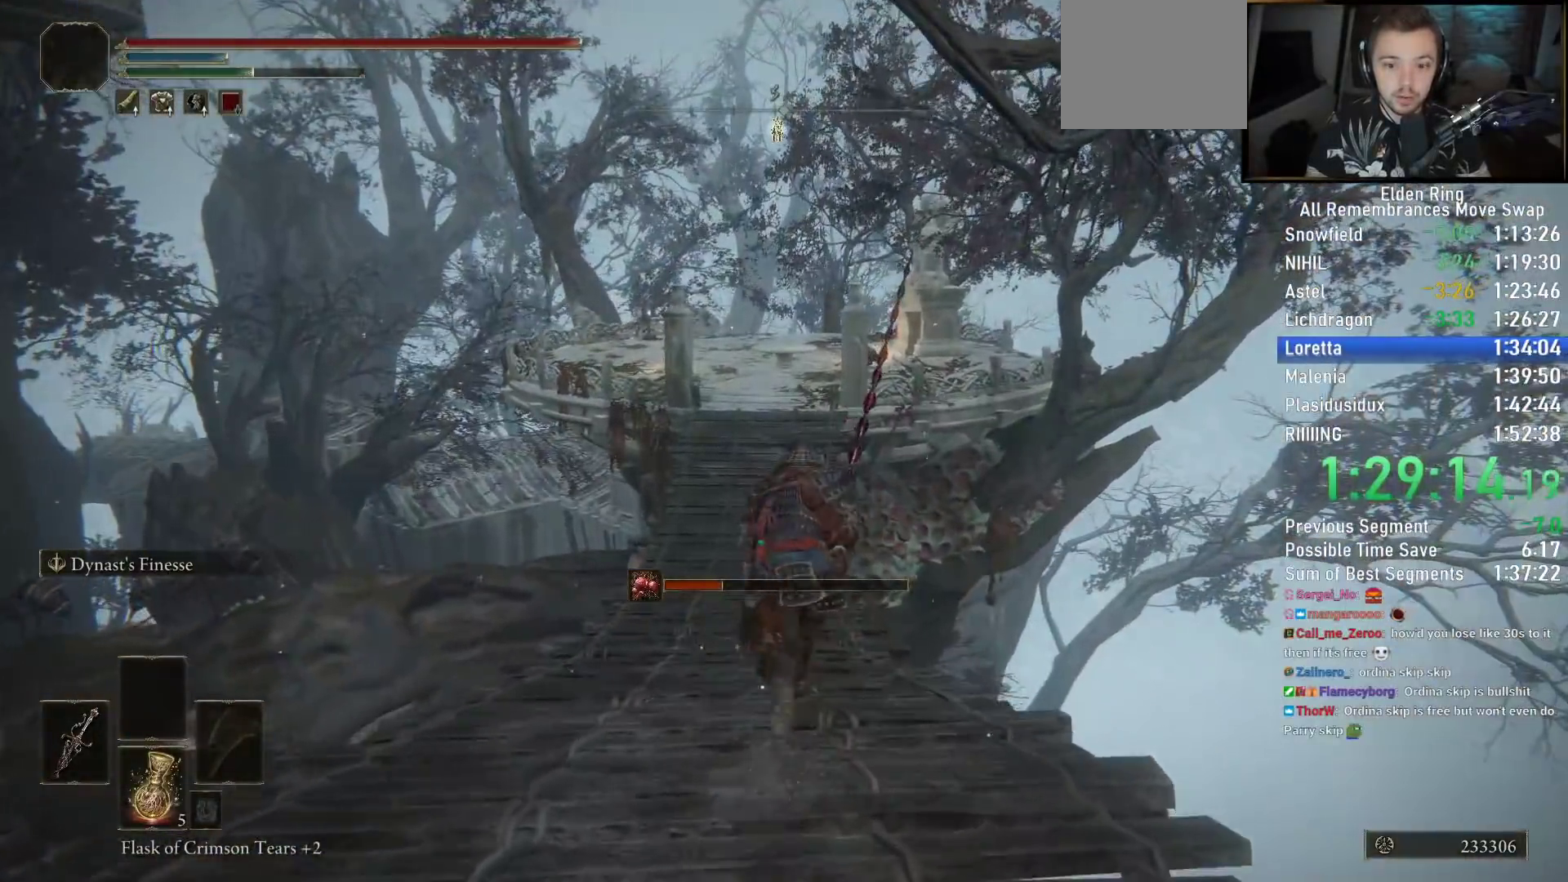
{"dt_ms": 500, "buttons": ["CIRCLE"], "left_stick": "up", "right_stick": "center", "events": [[217, "right_stick", "down-left"], [350, "right_stick", "center"]]}
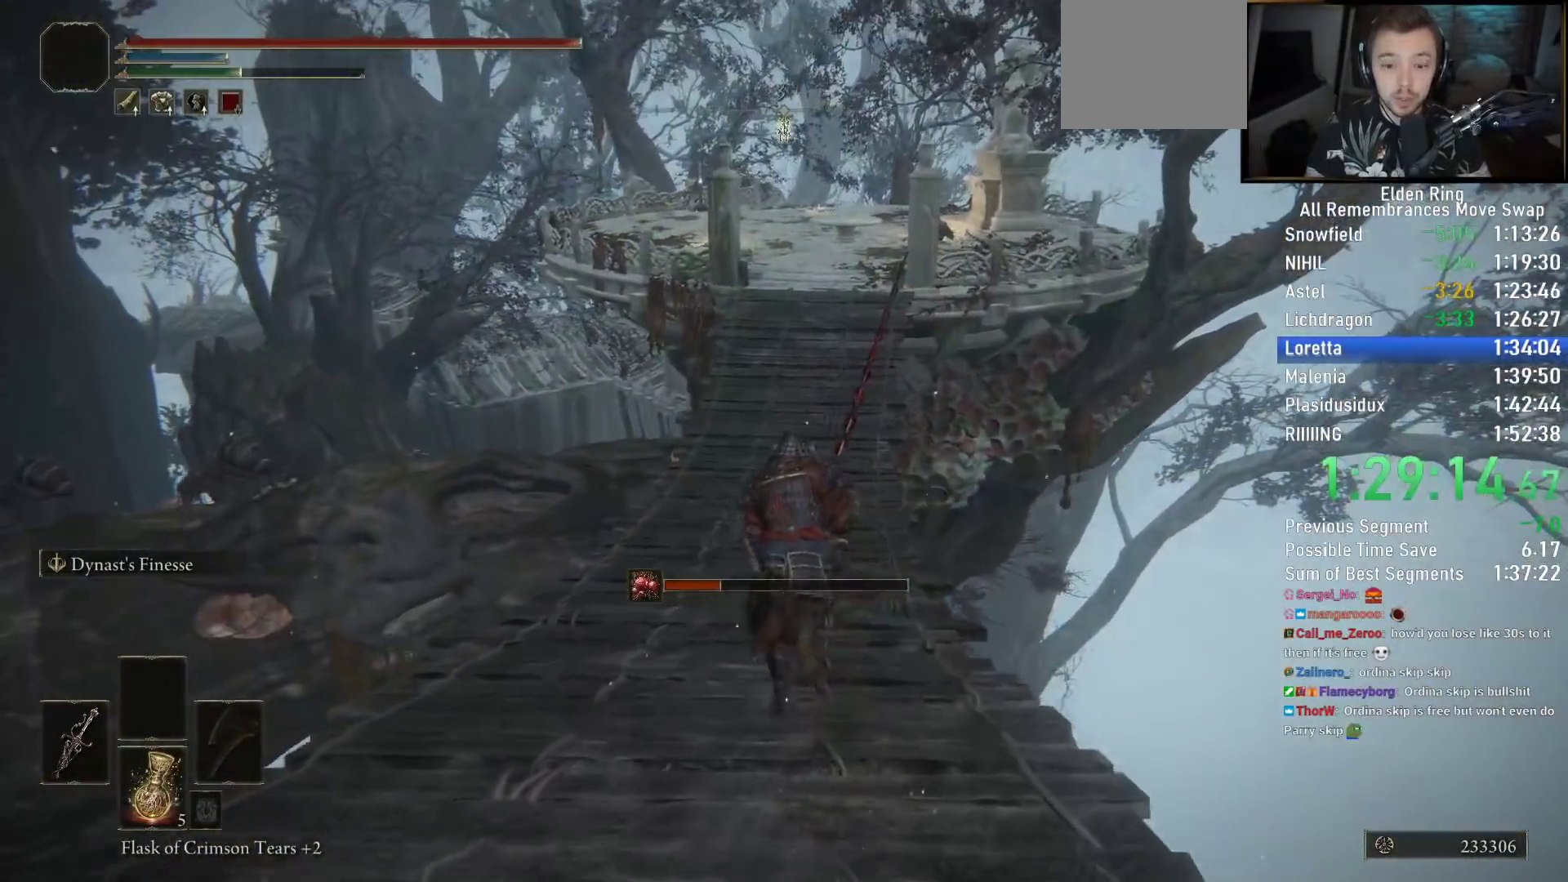
{"dt_ms": 500, "buttons": ["CIRCLE"], "left_stick": "up", "right_stick": "right", "events": [[300, "right_stick", "down-right"], [417, "right_stick", "right"]]}
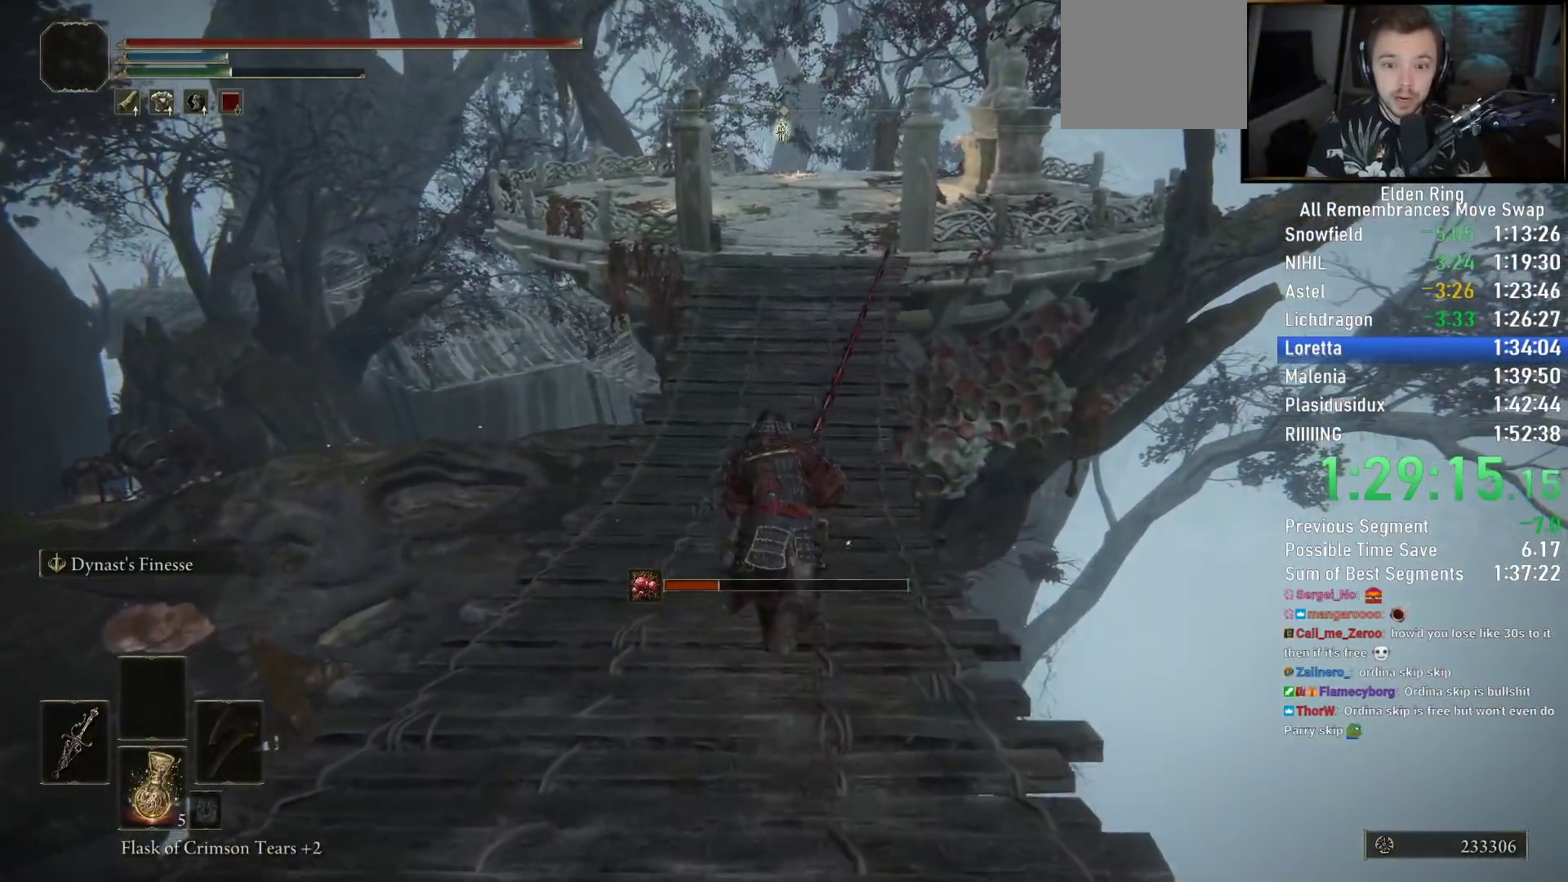
{"dt_ms": 500, "buttons": ["CIRCLE"], "left_stick": "up", "right_stick": "center", "events": [[183, "right_stick", "center"]]}
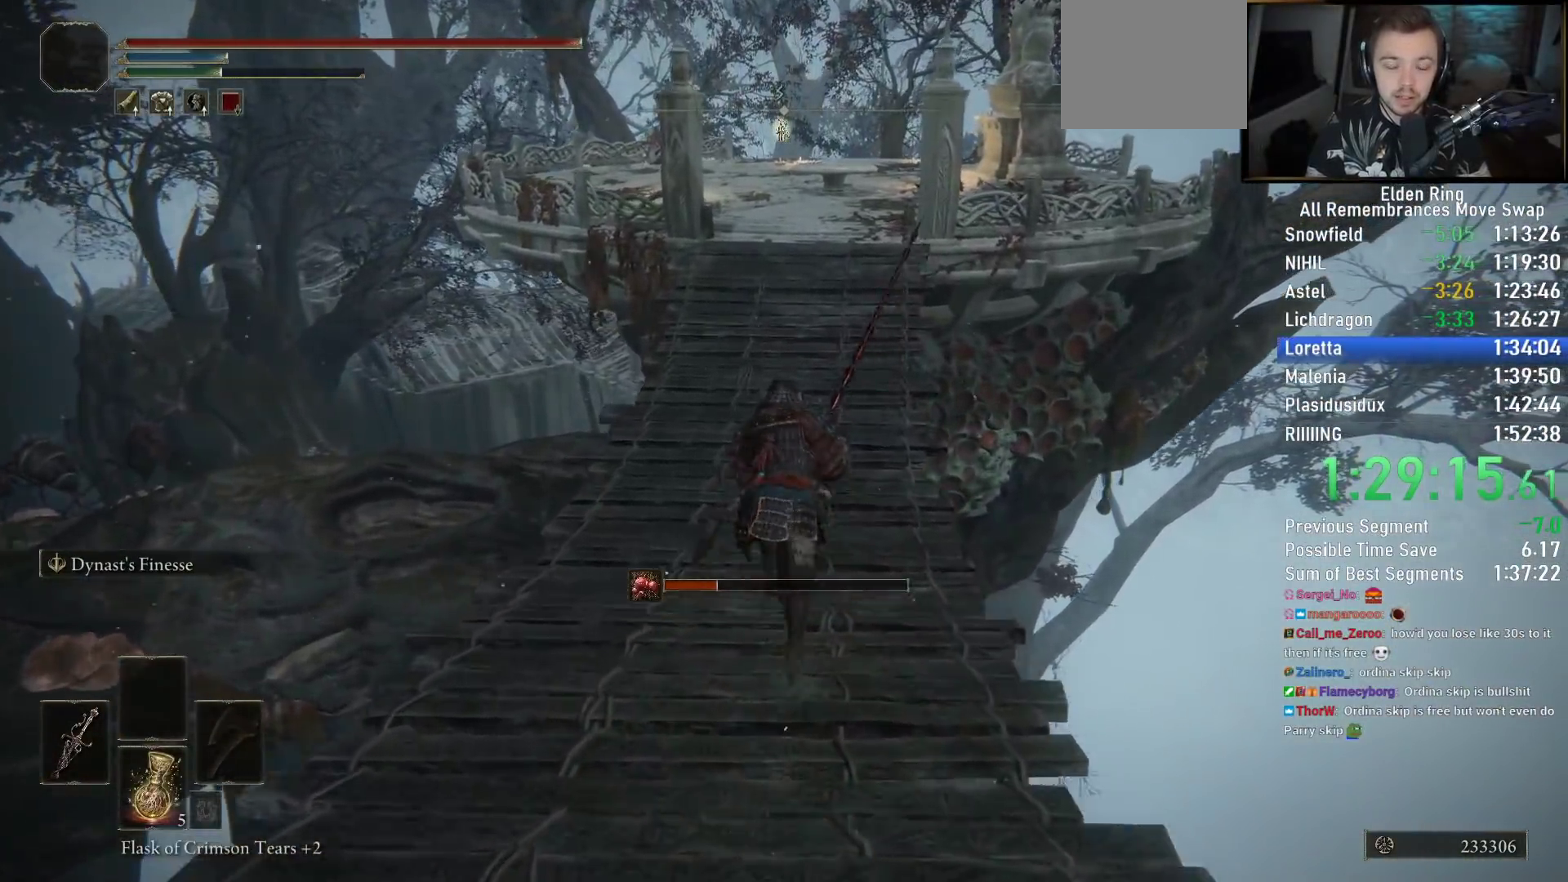
{"dt_ms": 500, "buttons": ["CIRCLE"], "left_stick": "up", "right_stick": "center", "events": []}
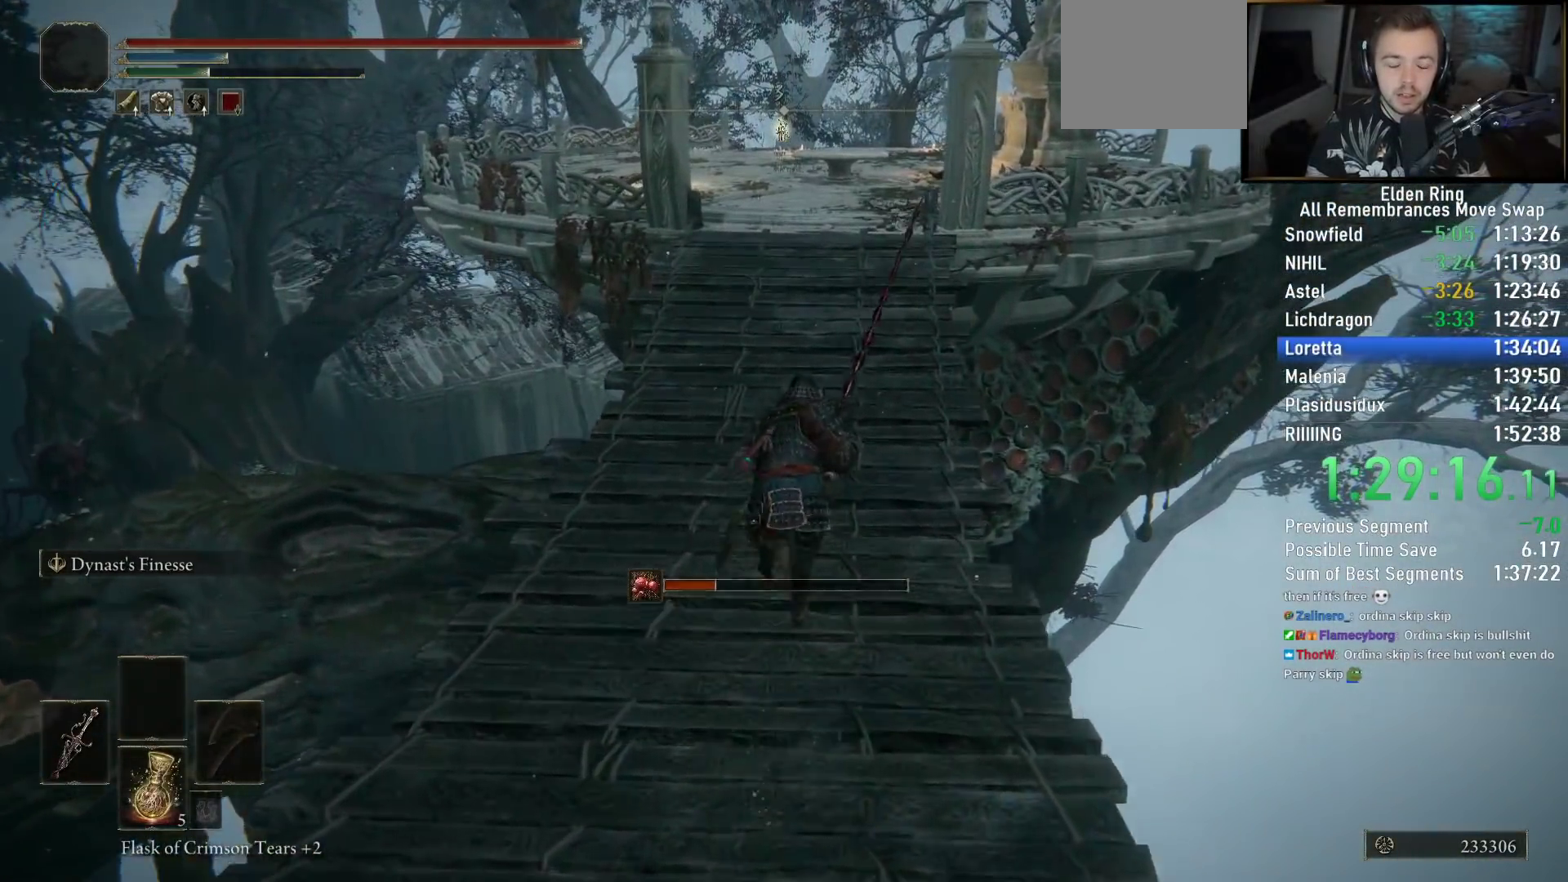
{"dt_ms": 500, "buttons": ["CIRCLE"], "left_stick": "up", "right_stick": "center", "events": []}
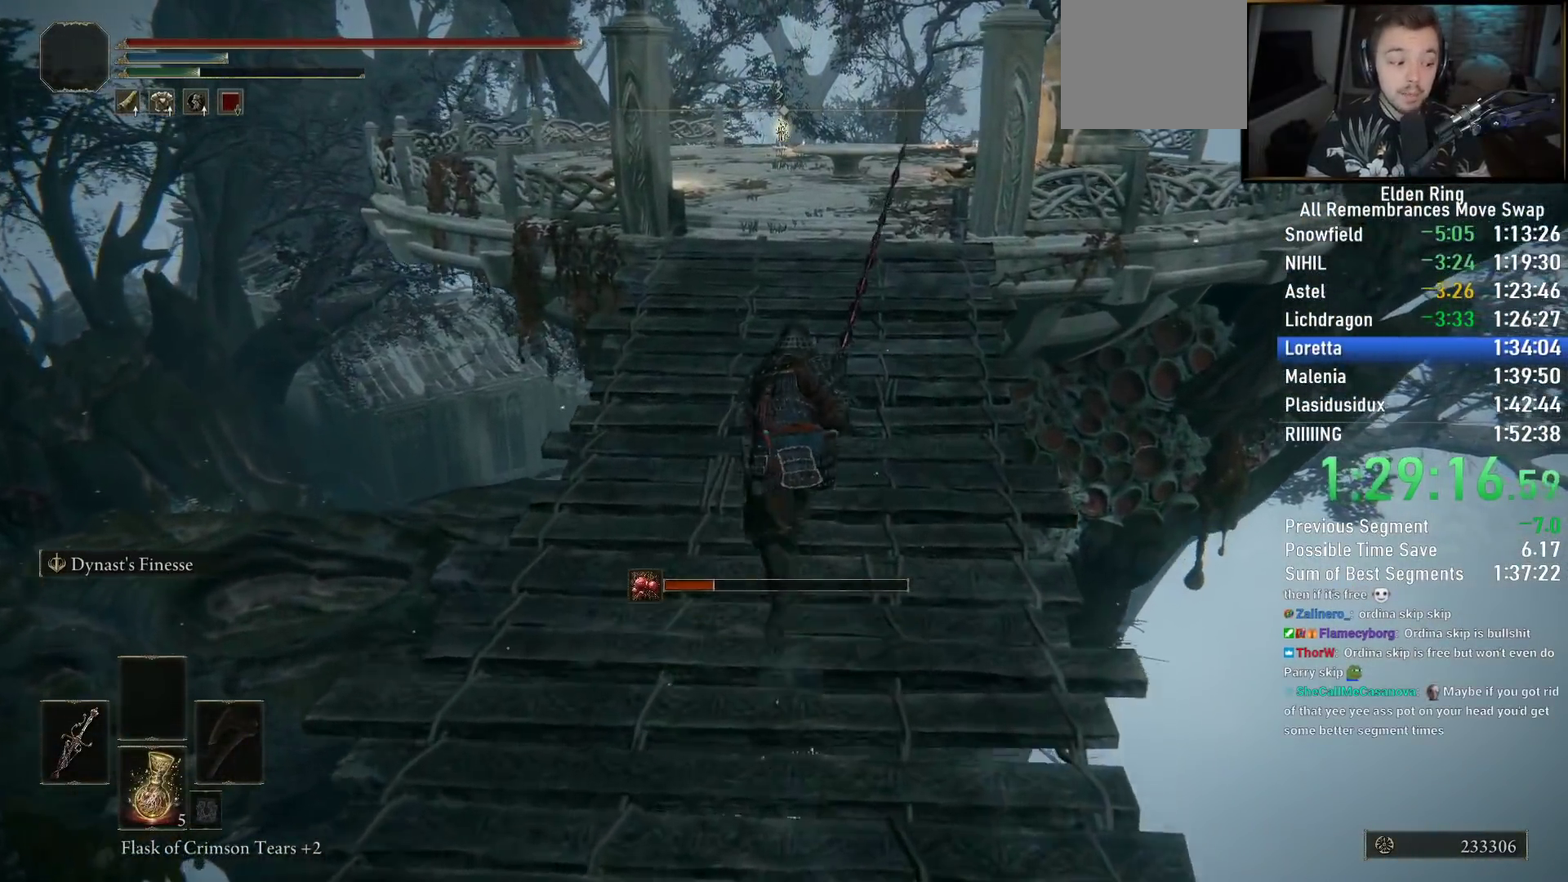
{"dt_ms": 500, "buttons": ["CIRCLE"], "left_stick": "up", "right_stick": "center", "events": []}
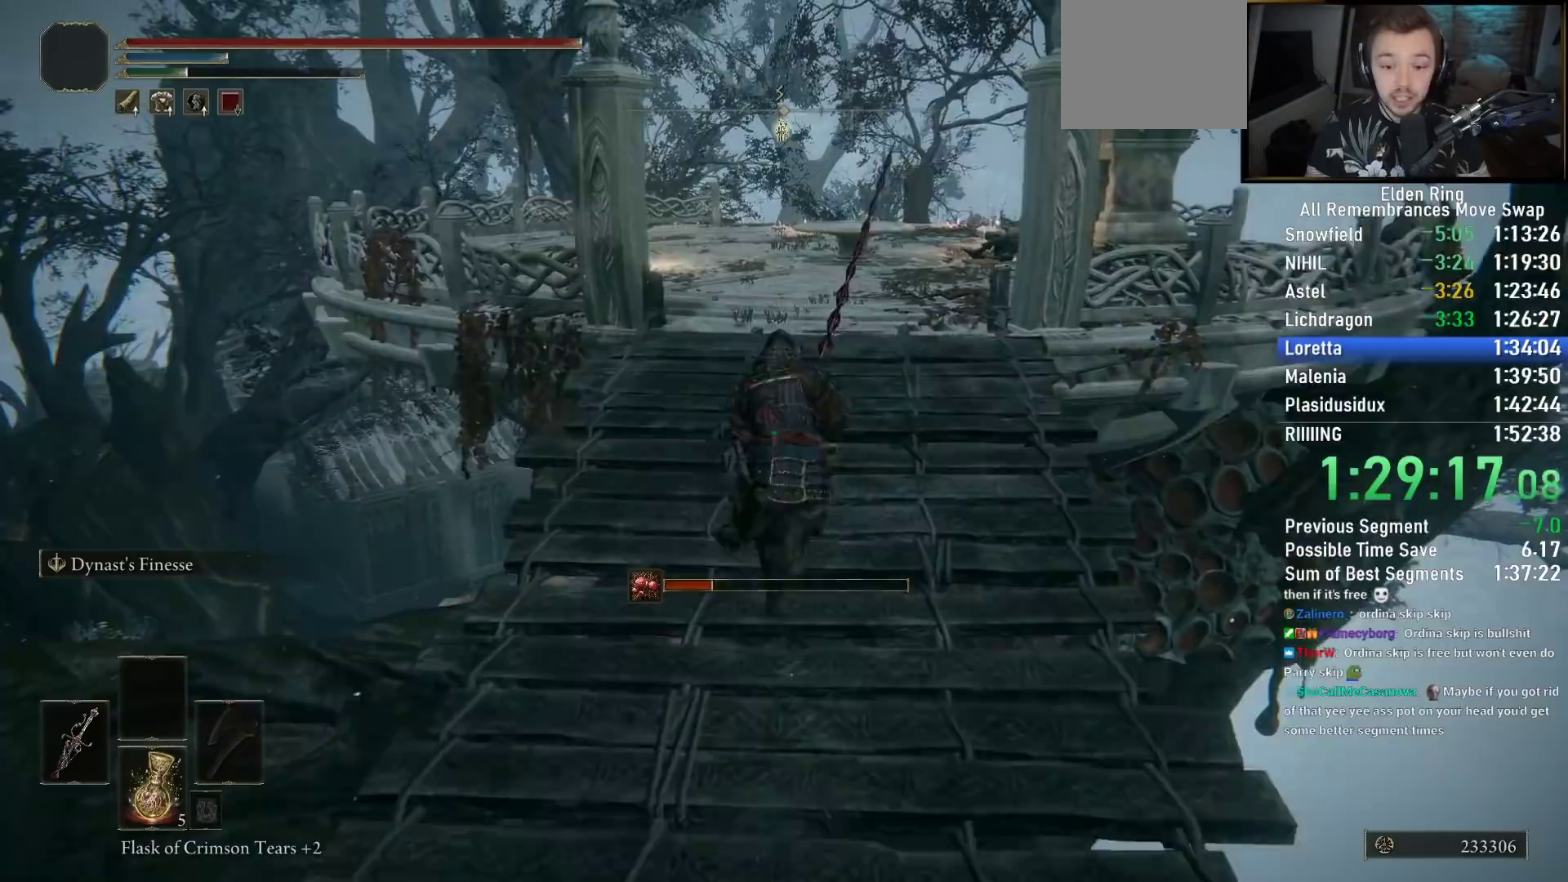
{"dt_ms": 500, "buttons": ["CIRCLE"], "left_stick": "up", "right_stick": "down", "events": [[417, "right_stick", "down"]]}
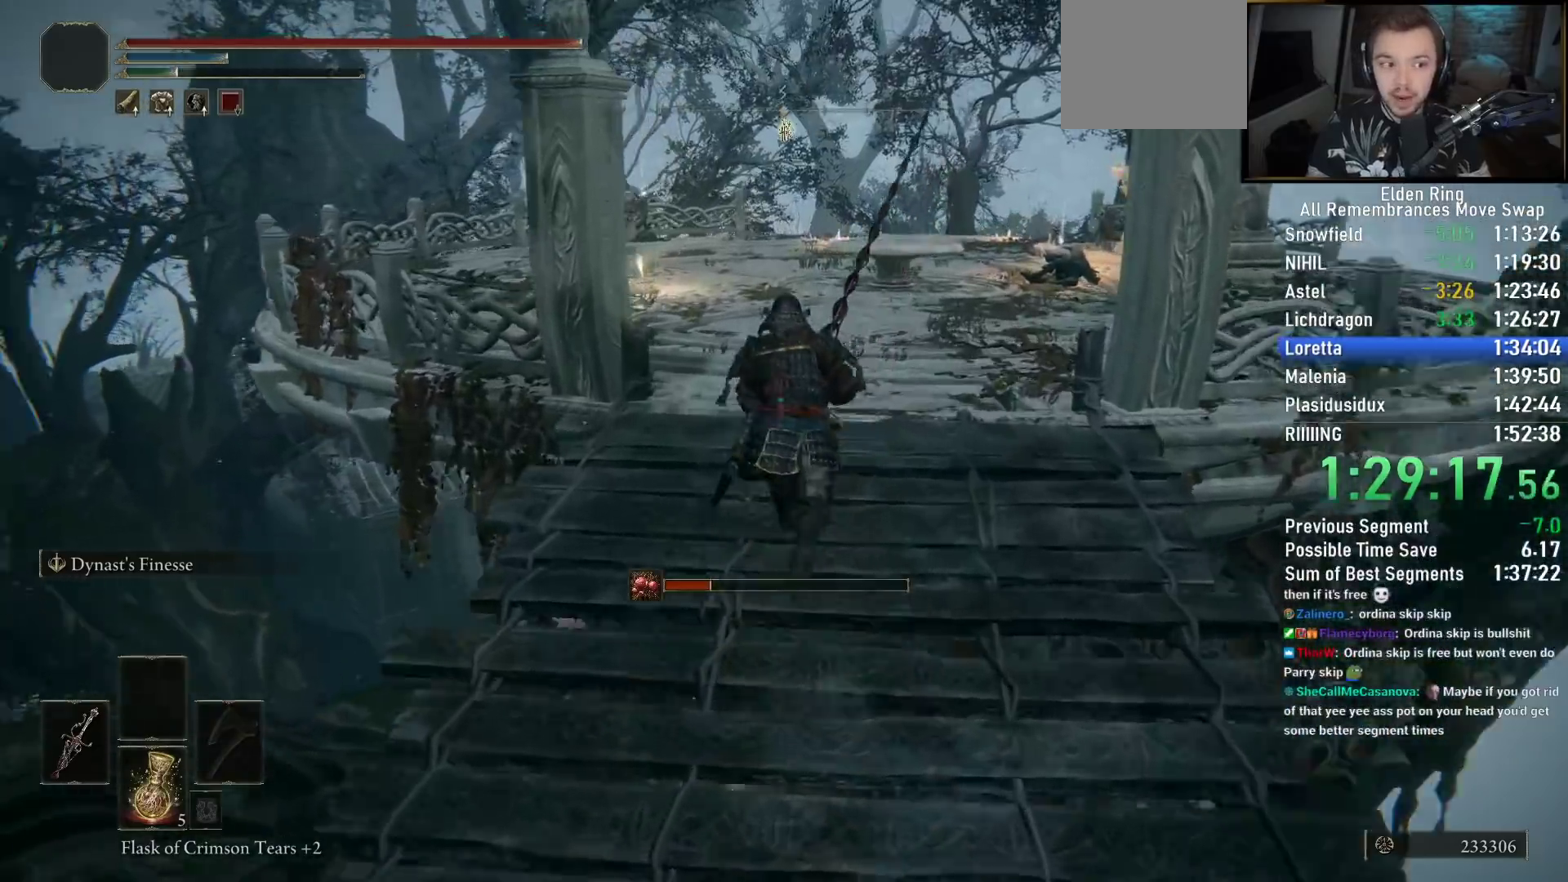
{"dt_ms": 500, "buttons": ["CIRCLE"], "left_stick": "up", "right_stick": "center", "events": [[17, "right_stick", "center"]]}
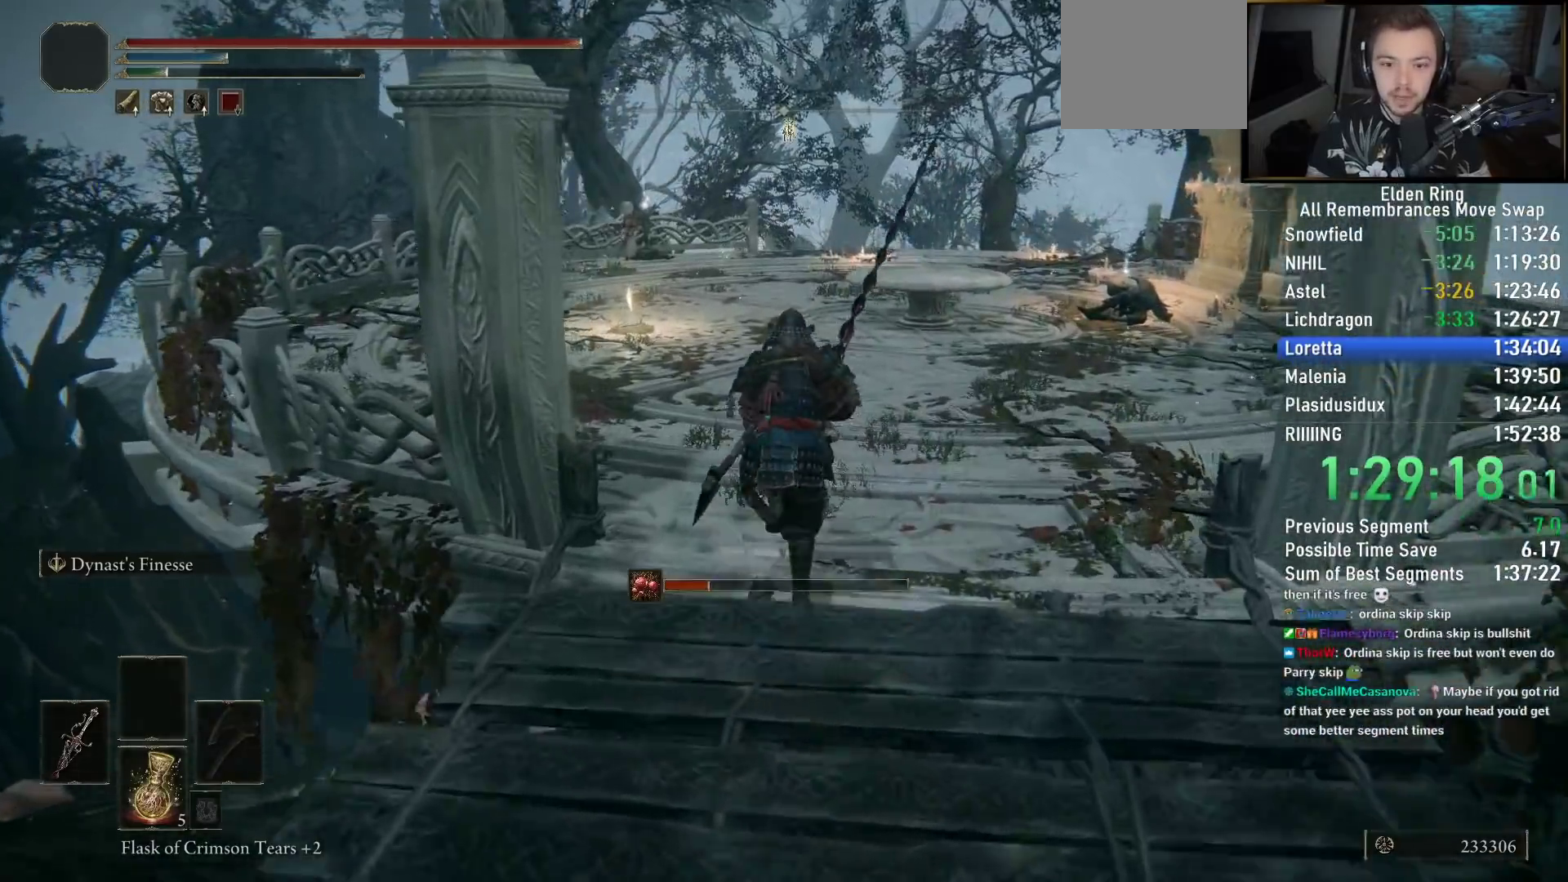
{"dt_ms": 500, "buttons": ["CIRCLE", "L3"], "left_stick": "up", "right_stick": "down", "events": [[17, "right_stick", "down"], [383, "L3", "down"]]}
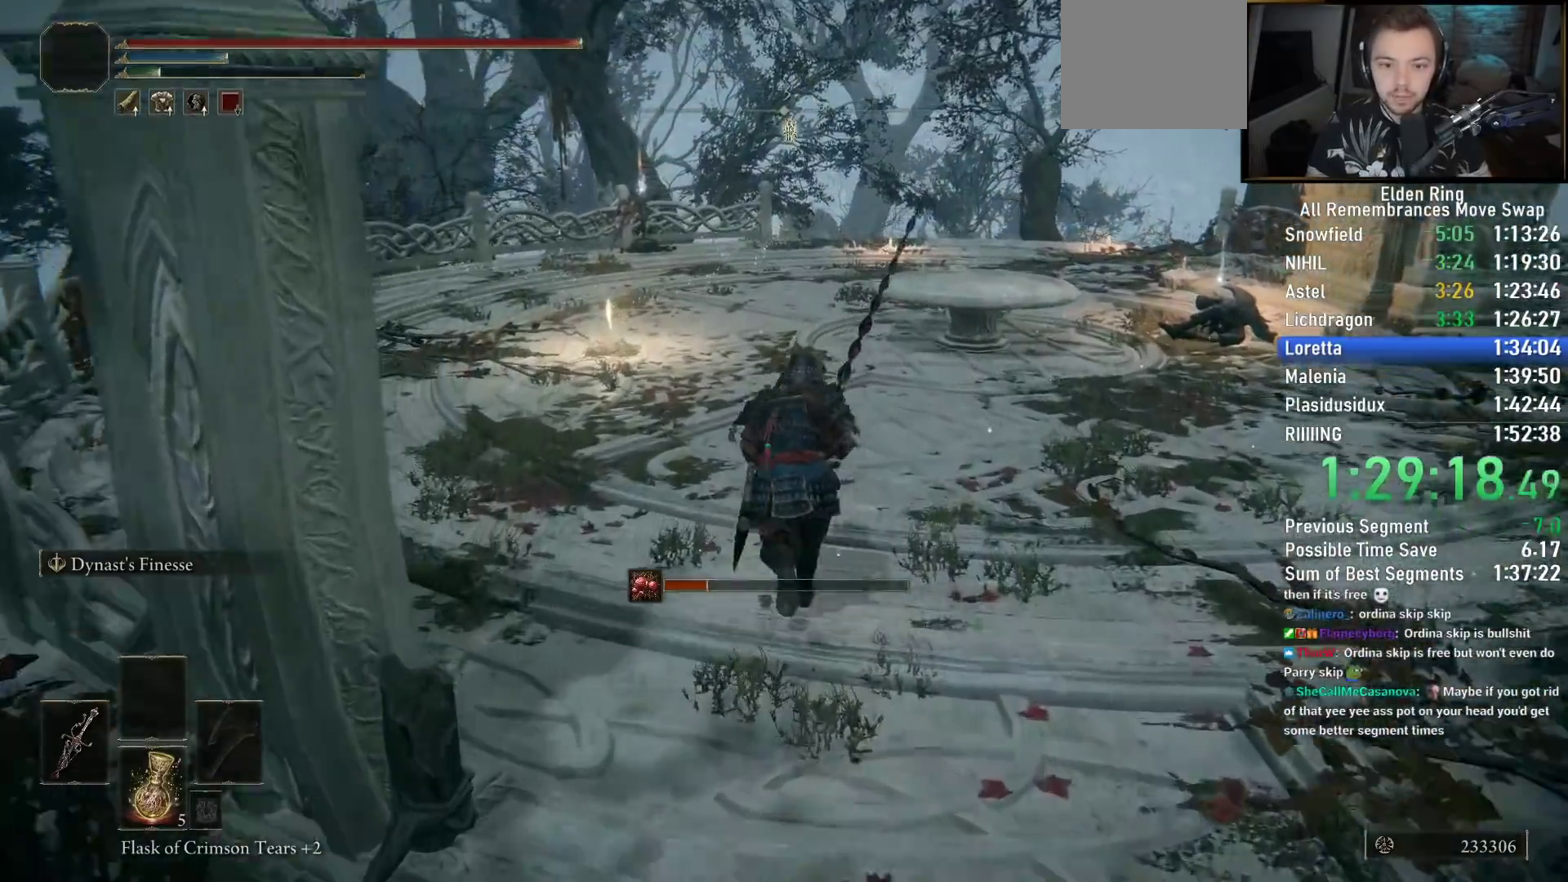
{"dt_ms": 500, "buttons": ["CIRCLE"], "left_stick": "up", "right_stick": "down", "events": [[33, "L3", "up"], [233, "L3", "down"], [383, "L3", "up"]]}
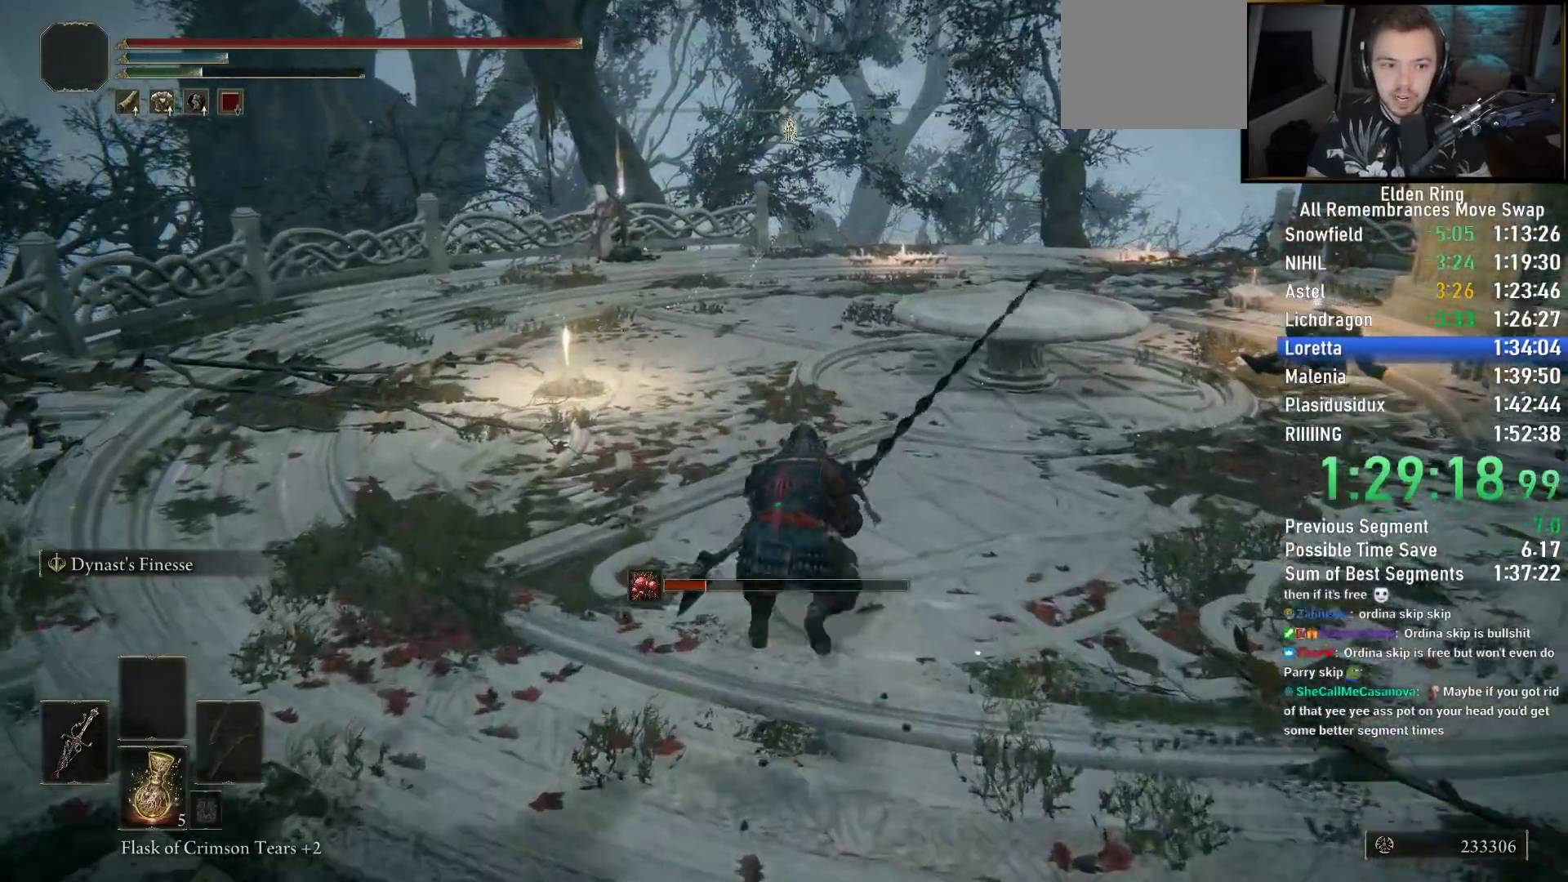
{"dt_ms": 500, "buttons": ["CIRCLE"], "left_stick": "up", "right_stick": "down-right", "events": [[133, "right_stick", "down-right"]]}
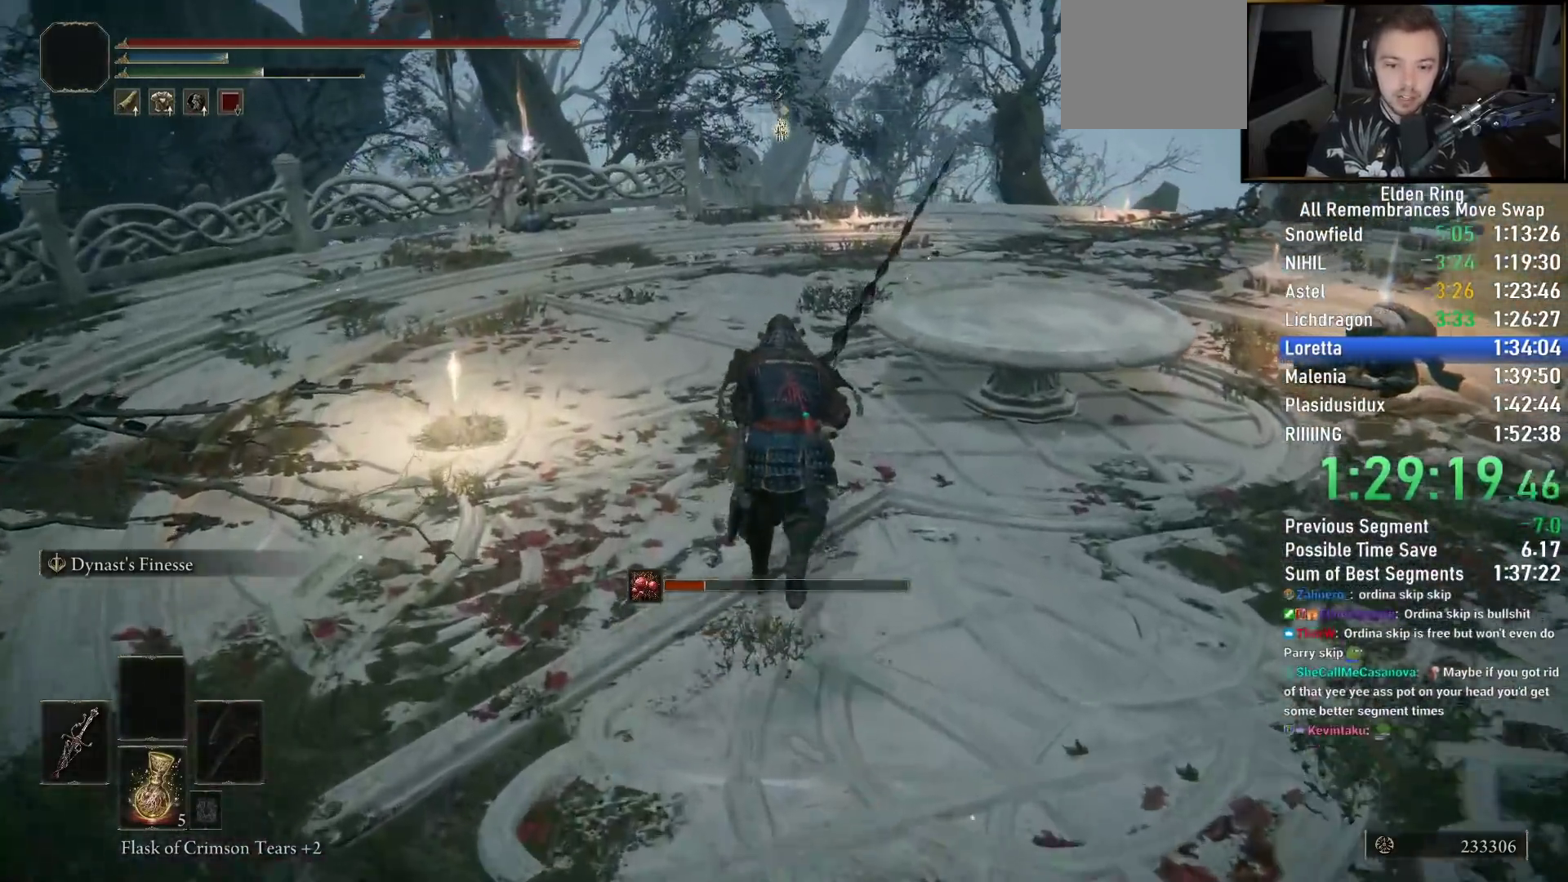
{"dt_ms": 500, "buttons": ["CIRCLE"], "left_stick": "up", "right_stick": "down-right", "events": []}
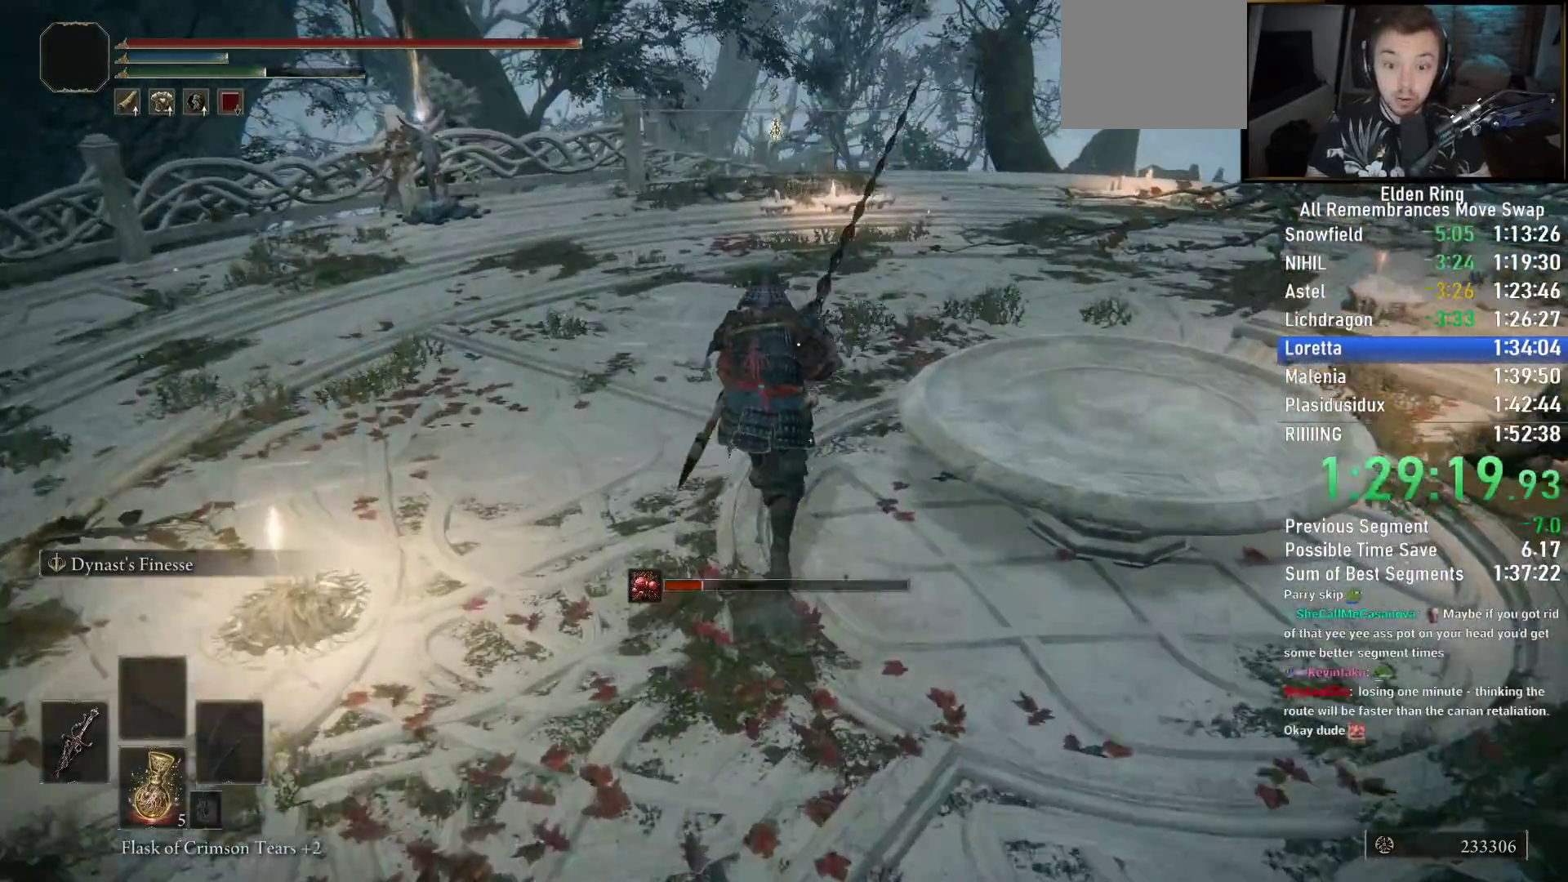
{"dt_ms": 500, "buttons": ["CIRCLE"], "left_stick": "up", "right_stick": "down", "events": [[217, "right_stick", "down"]]}
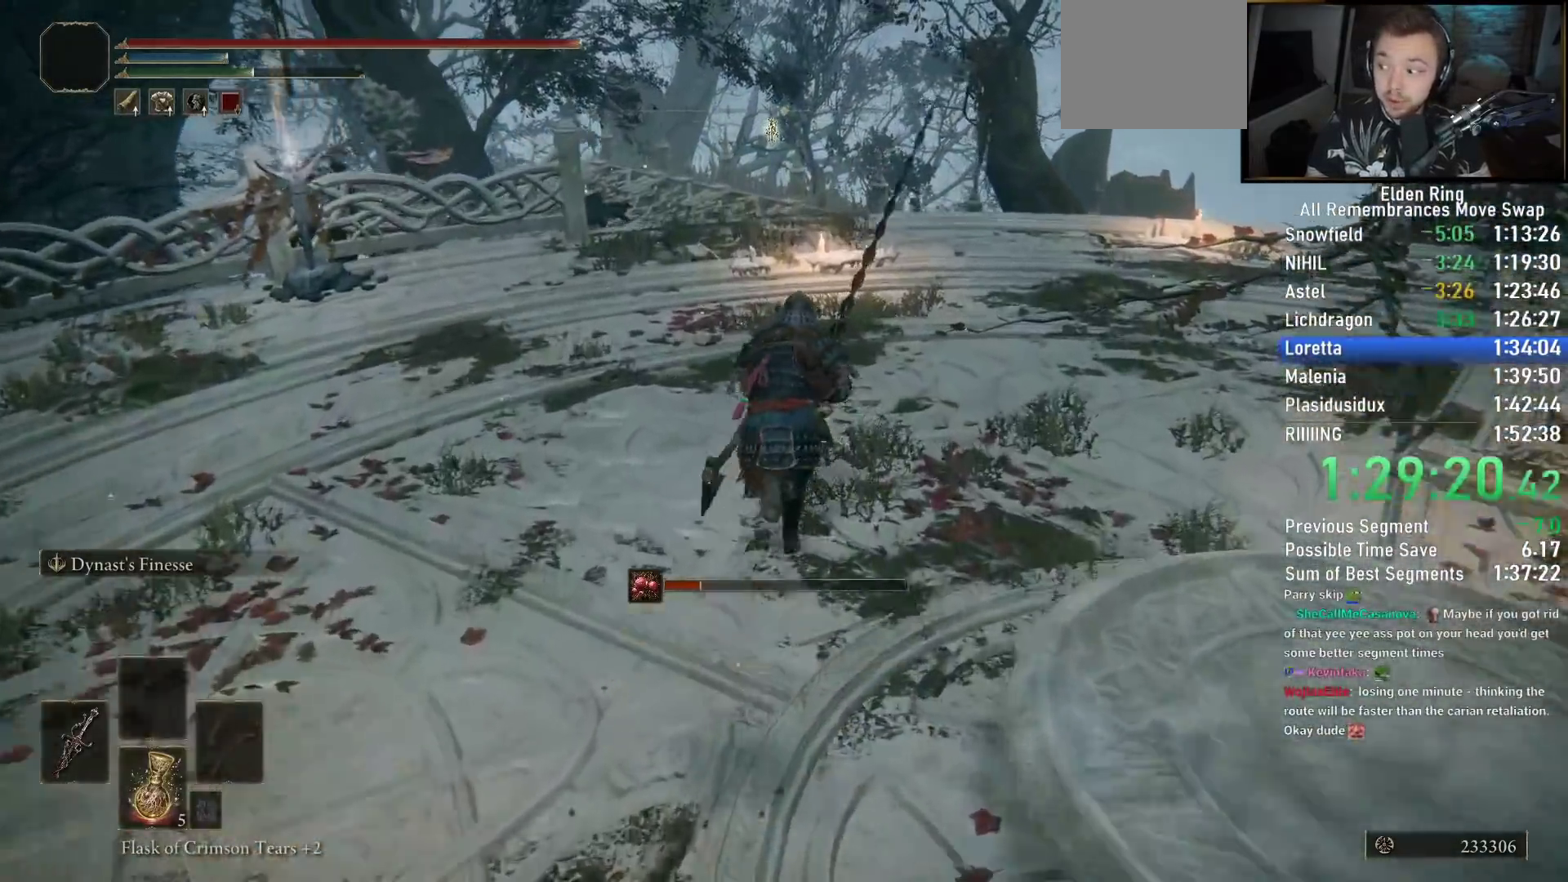
{"dt_ms": 500, "buttons": ["CIRCLE"], "left_stick": "up", "right_stick": "down-left", "events": [[17, "right_stick", "down-left"]]}
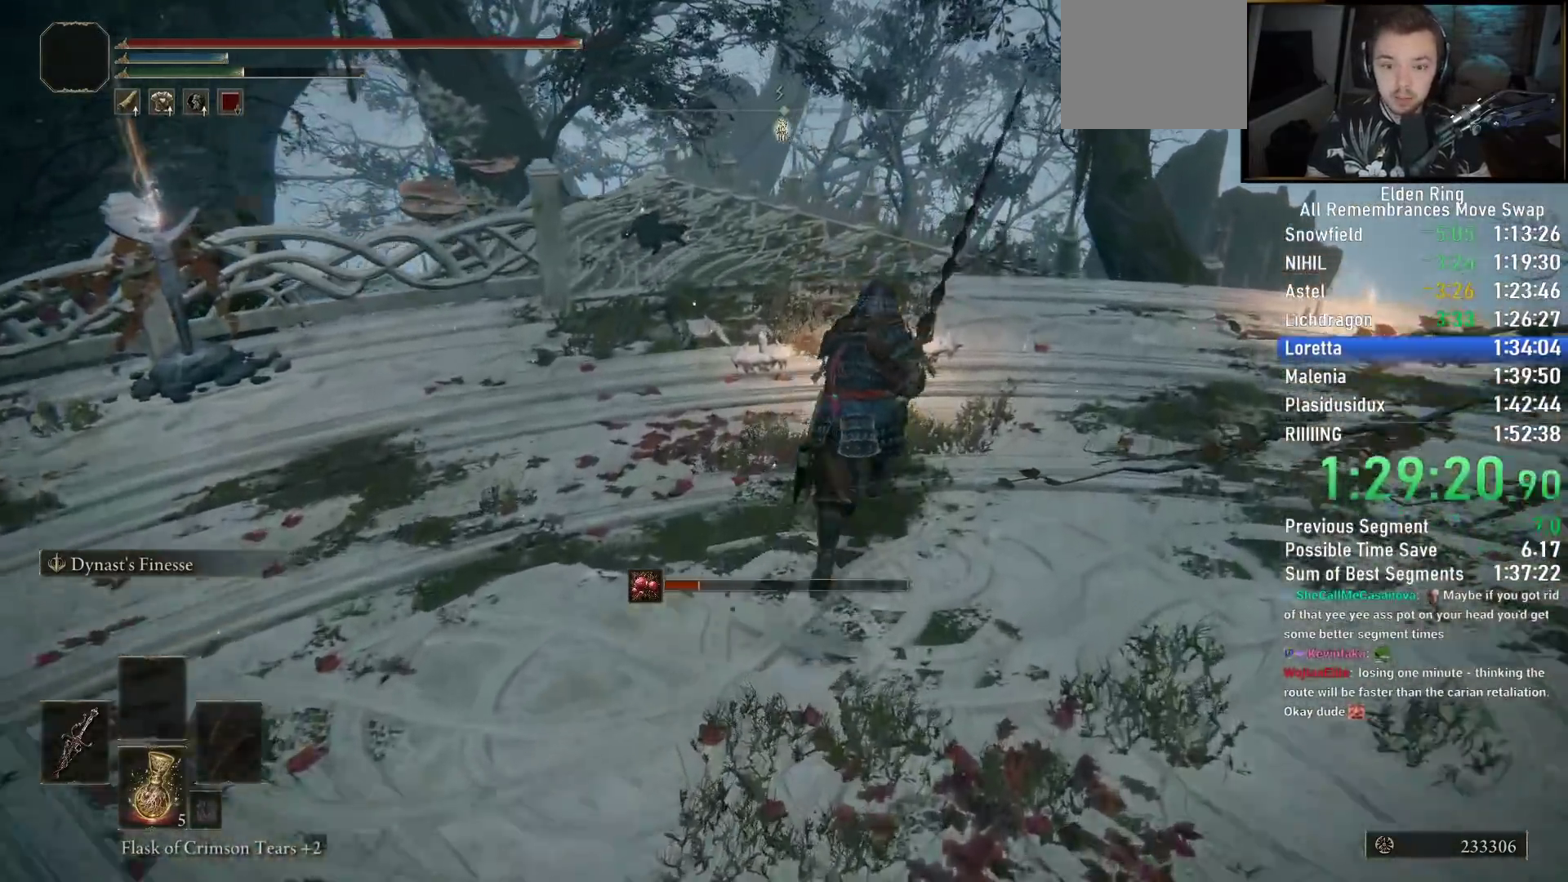
{"dt_ms": 500, "buttons": ["CIRCLE"], "left_stick": "up", "right_stick": "center", "events": [[450, "right_stick", "center"]]}
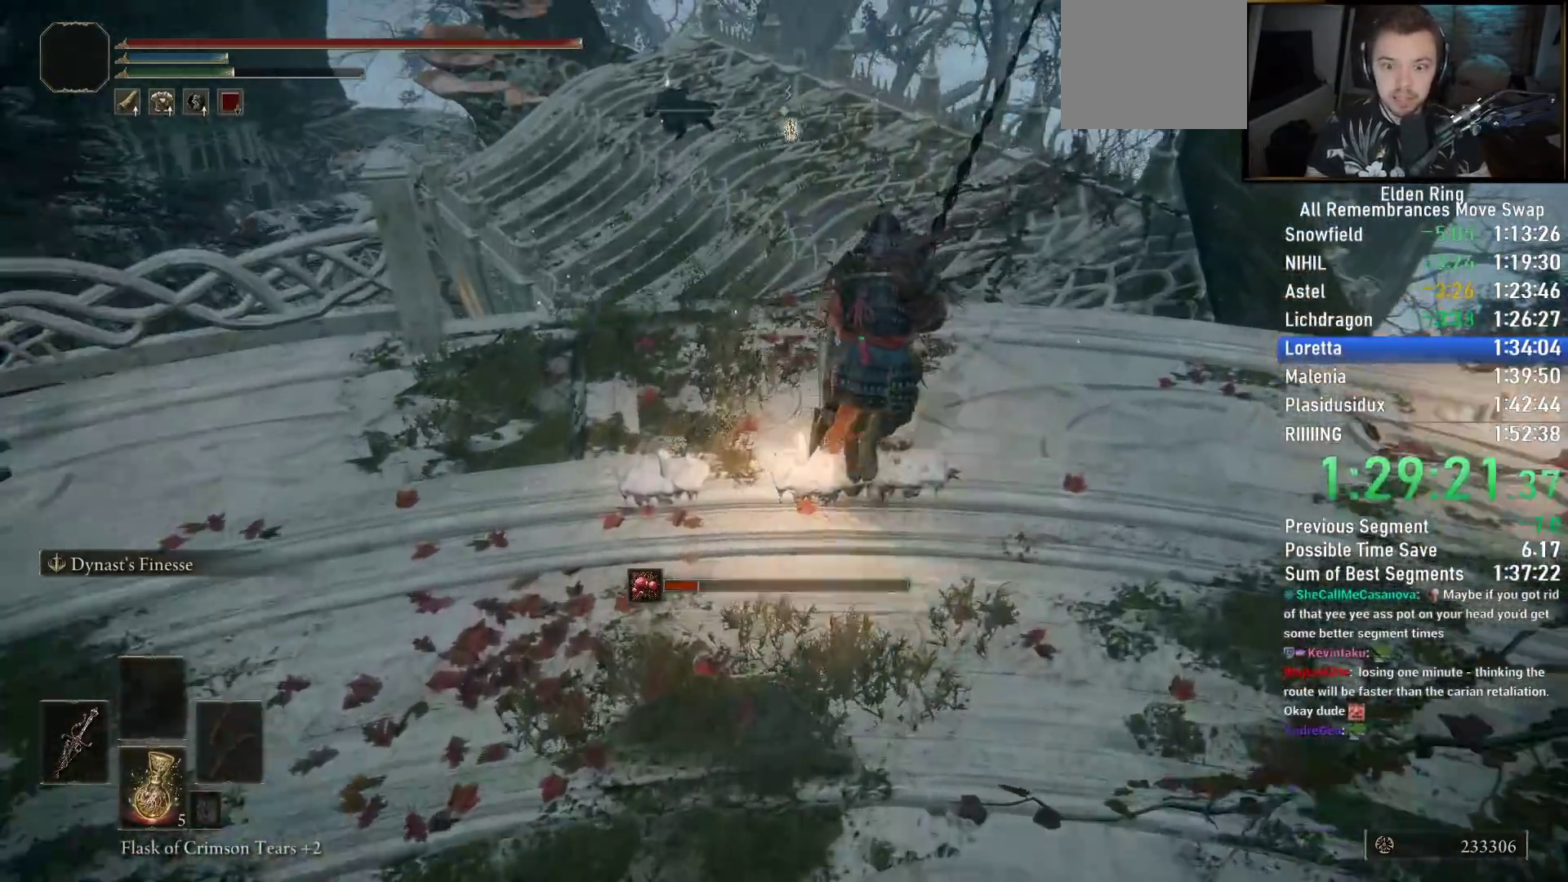
{"dt_ms": 500, "buttons": ["CIRCLE"], "left_stick": "up", "right_stick": "center", "events": [[217, "CROSS", "down"], [350, "CROSS", "up"]]}